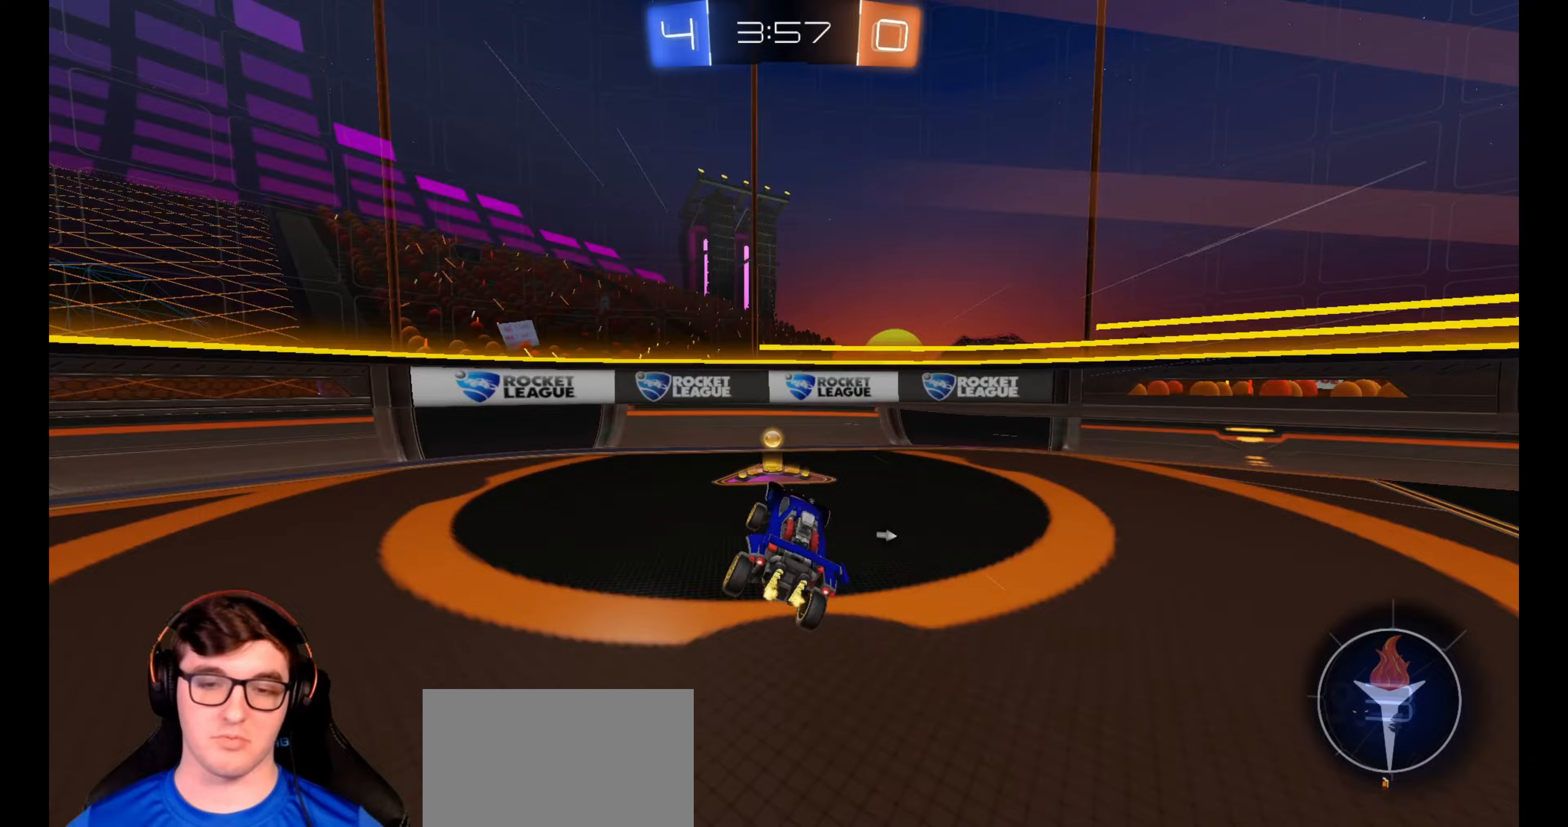
Gameplay with a controller (PlayStation layout); each line is a JSON object with the inputs held at the frame after it. "events" lists button and stick changes between this image and that frame as [ms after this image, input, new state], when the widget could be followed in between. Not read: R3.
{"buttons": ["R2"], "left_stick": "right", "right_stick": "center", "events": [[67, "TRIANGLE", "down"], [83, "left_stick", "right"], [150, "TRIANGLE", "up"], [200, "R2", "up"], [367, "L1", "down"], [400, "R2", "down"], [433, "L1", "up"]]}
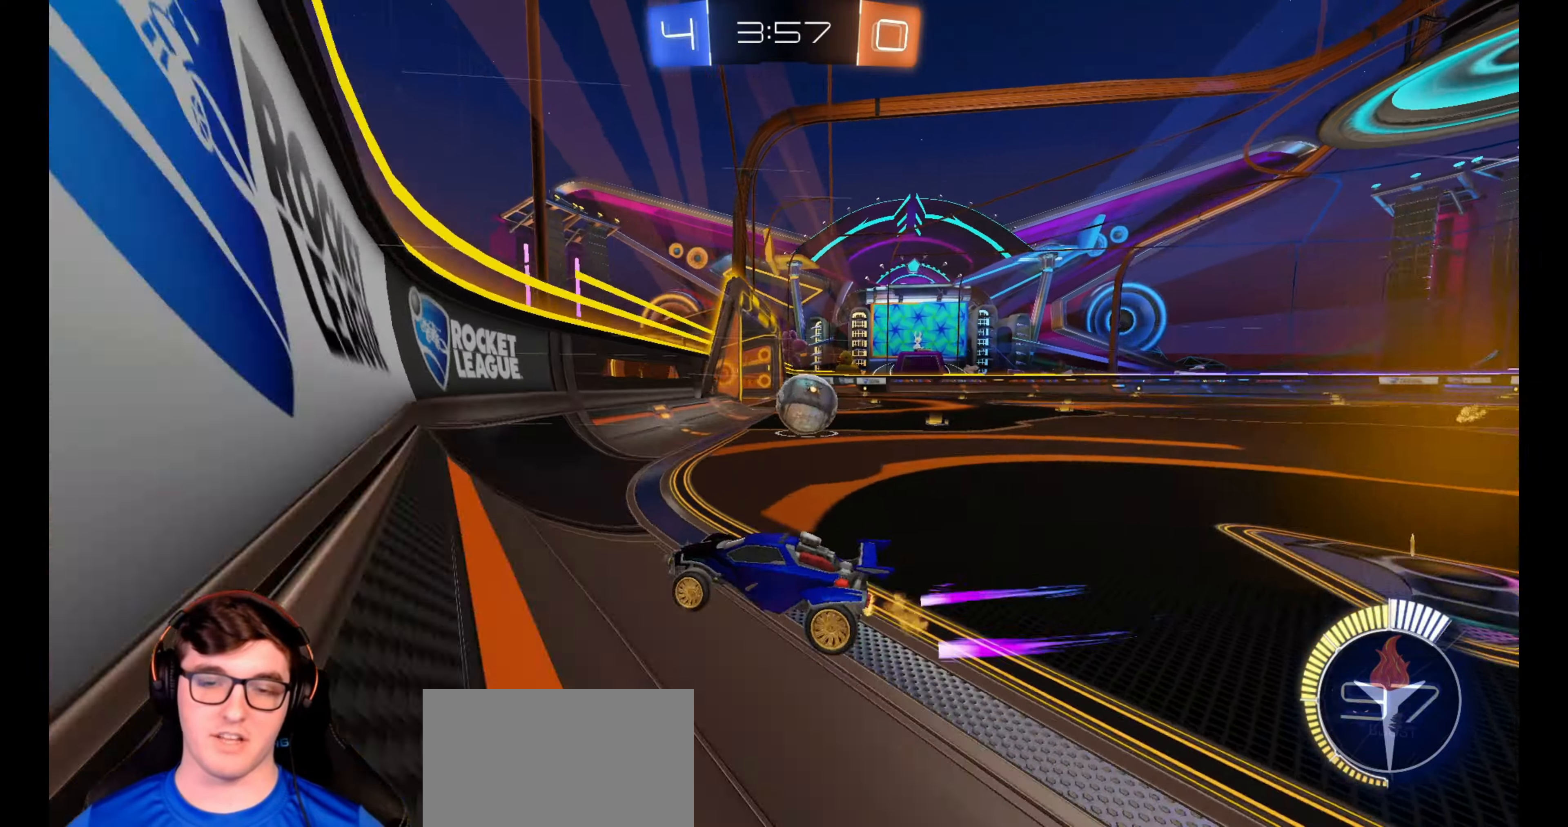
{"buttons": ["L2"], "left_stick": "right", "right_stick": "center", "events": [[100, "left_stick", "center"], [250, "left_stick", "left"], [317, "left_stick", "center"], [333, "L2", "down"], [333, "R2", "up"], [433, "left_stick", "right"]]}
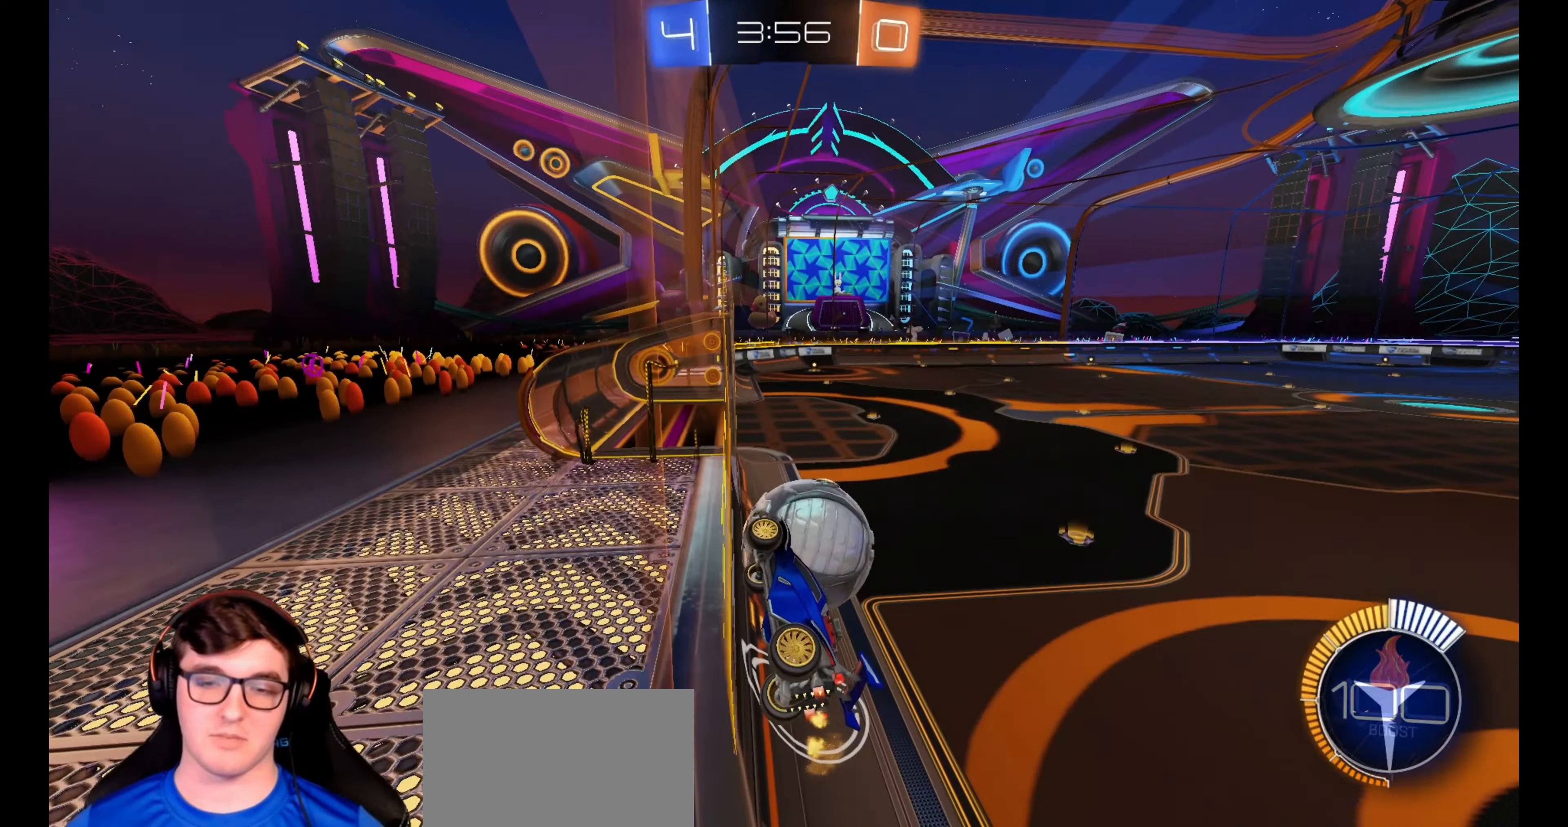
{"buttons": ["R1", "R2"], "left_stick": "left", "right_stick": "center", "events": [[150, "CROSS", "down"], [217, "R2", "down"], [233, "L2", "up"], [267, "R1", "down"], [267, "left_stick", "down"], [283, "L1", "down"], [317, "CROSS", "up"], [317, "left_stick", "left"], [450, "L1", "up"]]}
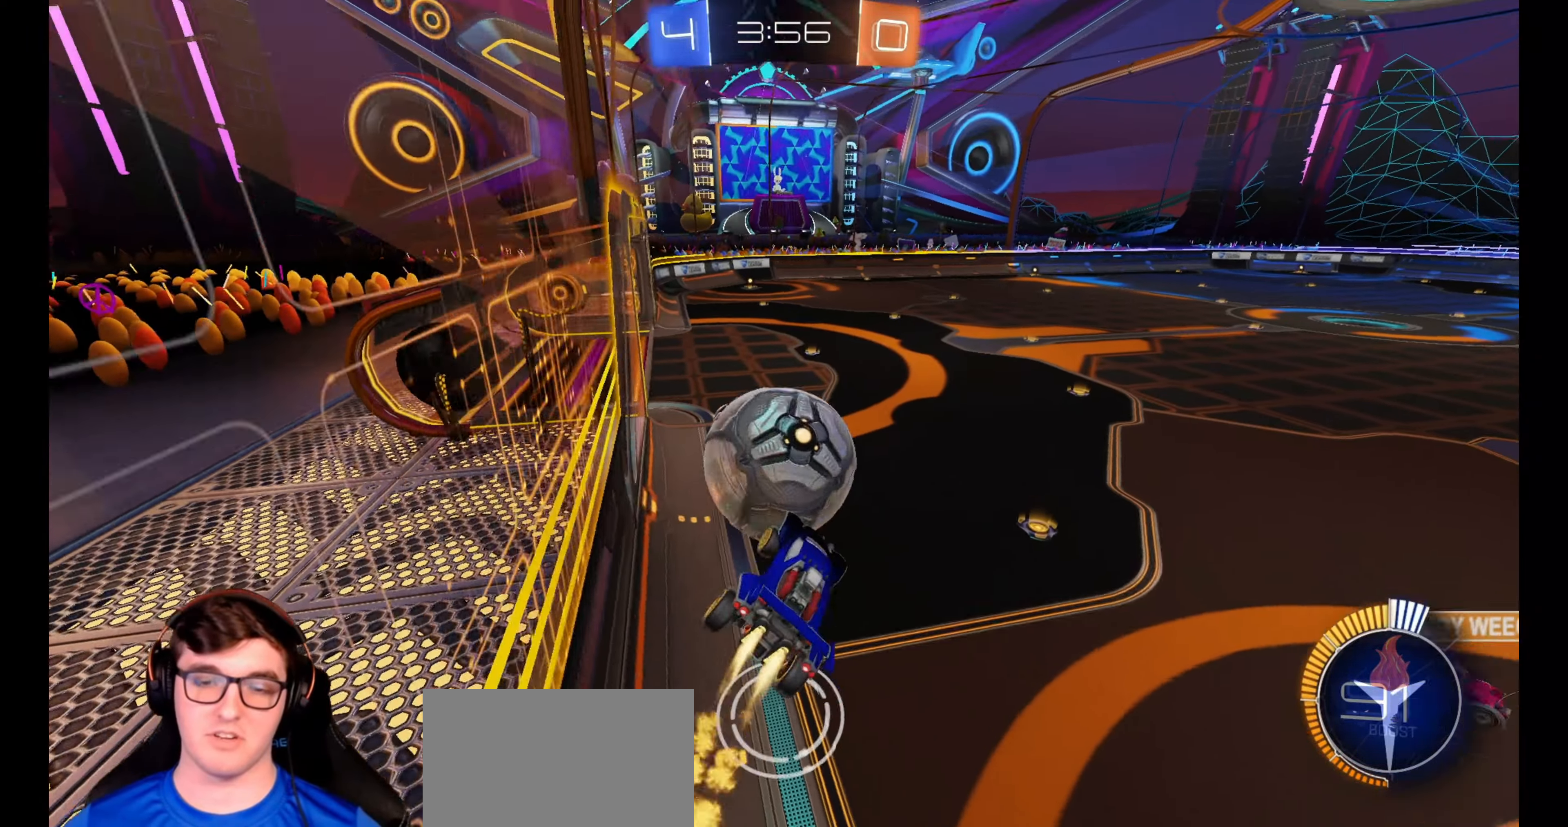
{"buttons": ["R1", "R2"], "left_stick": "up-left", "right_stick": "center", "events": [[100, "left_stick", "center"], [267, "left_stick", "left"], [500, "left_stick", "up-left"]]}
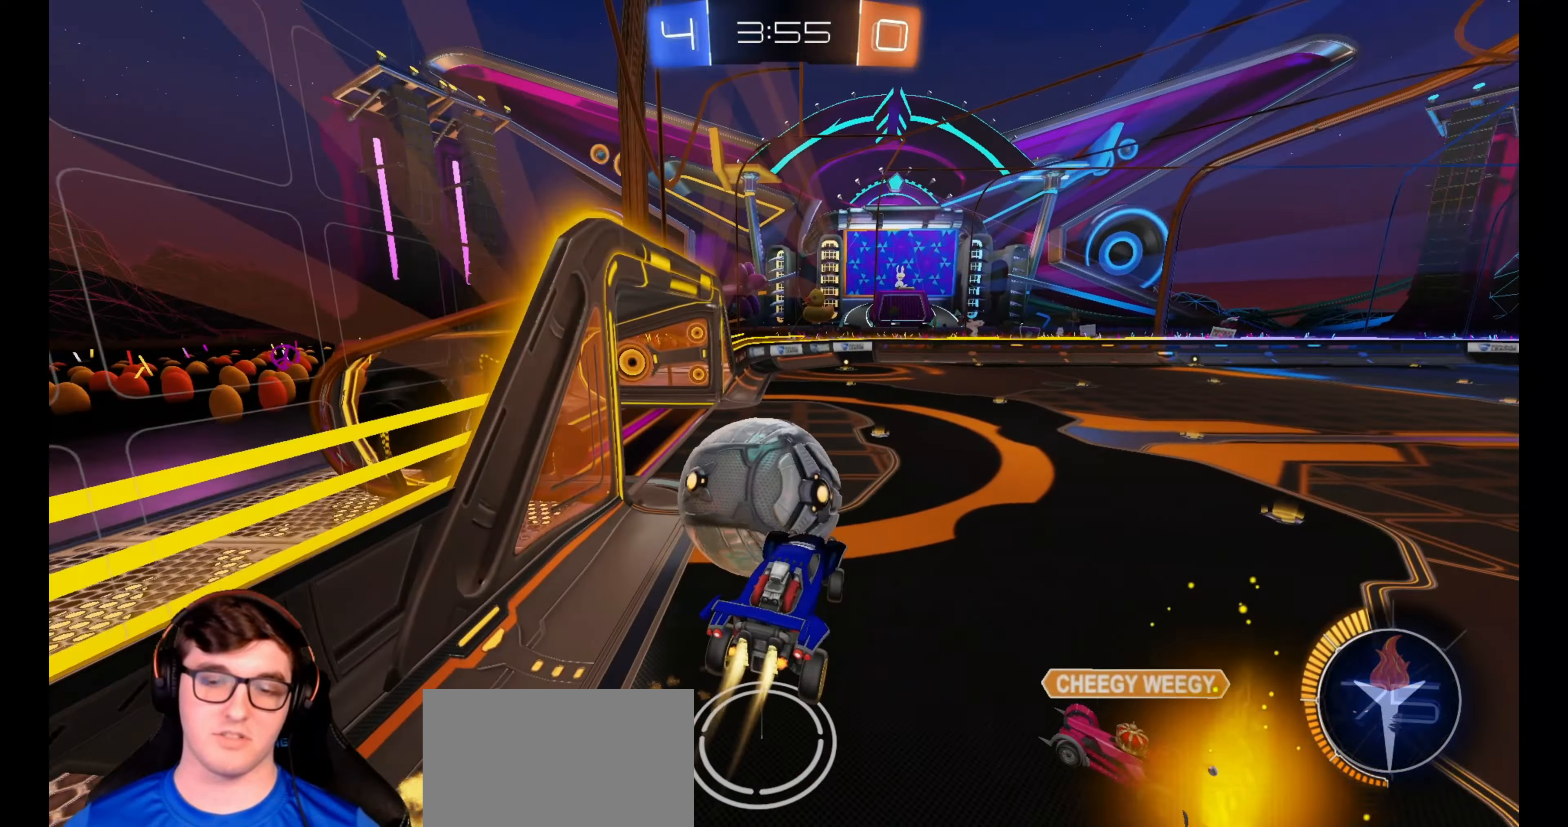
{"buttons": ["L1", "R1", "R2", "L3"], "left_stick": "down-left", "right_stick": "center", "events": [[67, "CROSS", "down"], [117, "L3", "down"], [117, "left_stick", "down"], [283, "left_stick", "down-left"], [300, "L1", "down"], [333, "CROSS", "up"]]}
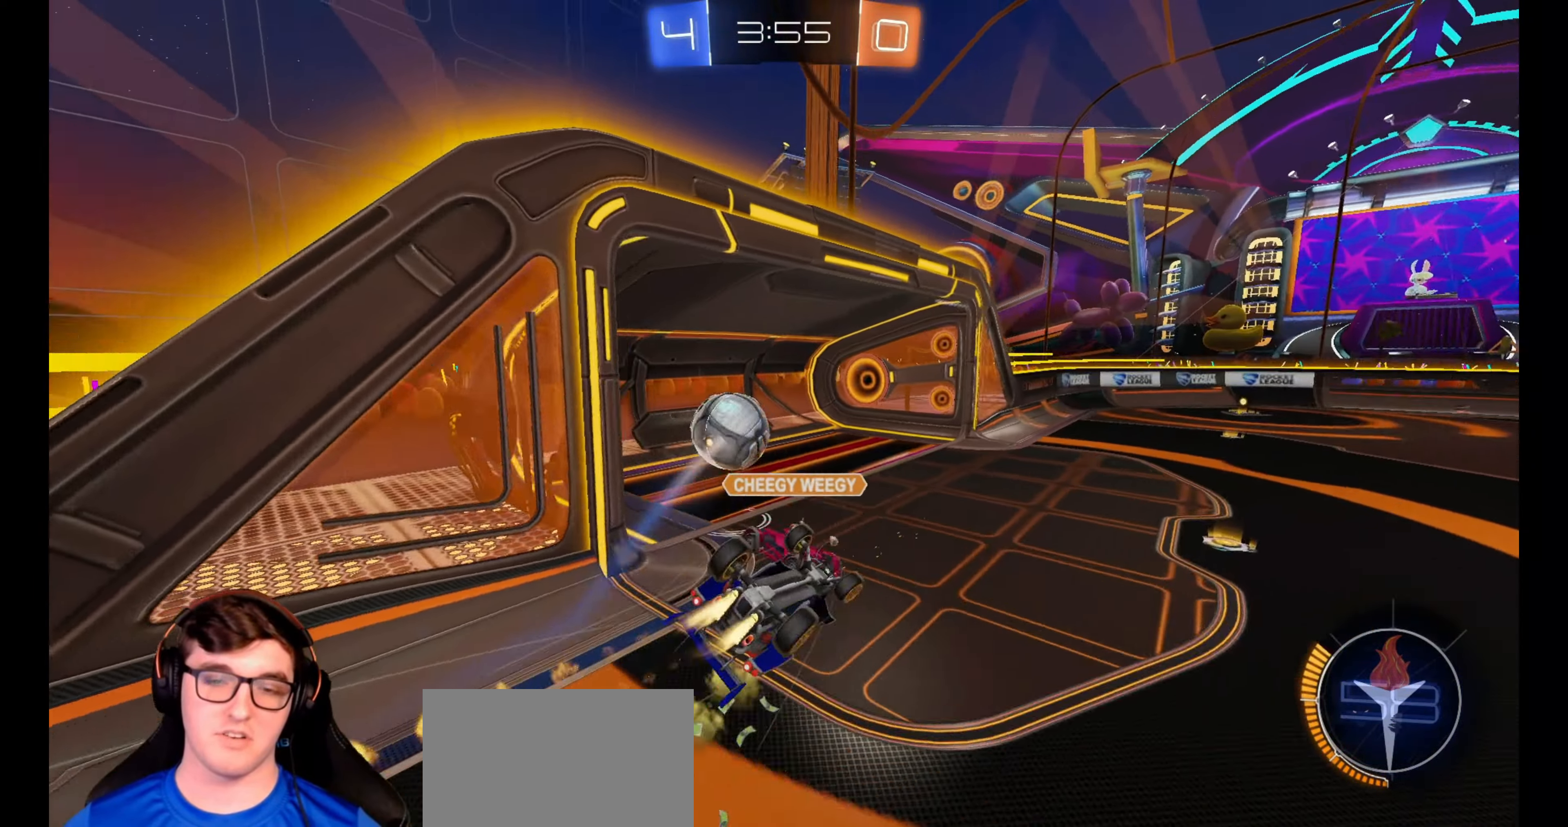
{"buttons": ["R2", "SELECT"], "left_stick": "center", "right_stick": "center", "events": [[217, "L3", "up"], [217, "TRIANGLE", "down"], [300, "R1", "up"], [317, "left_stick", "center"], [350, "L1", "up"], [367, "TRIANGLE", "up"], [467, "SELECT", "down"]]}
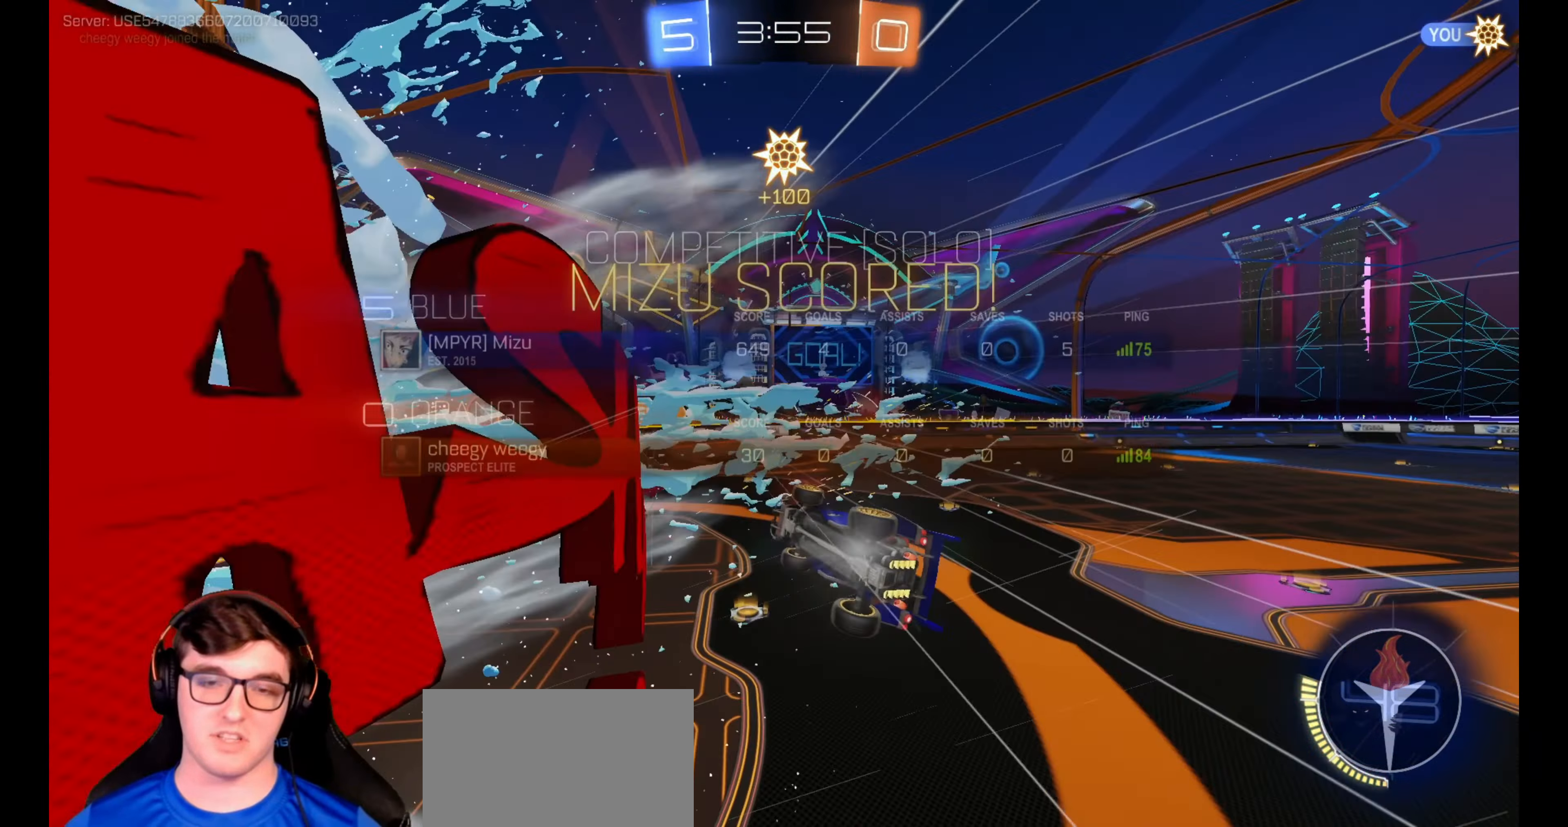
{"buttons": ["CIRCLE", "R1", "R2"], "left_stick": "right", "right_stick": "center", "events": [[33, "SELECT", "up"], [233, "left_stick", "right"], [333, "CIRCLE", "down"], [350, "R1", "down"]]}
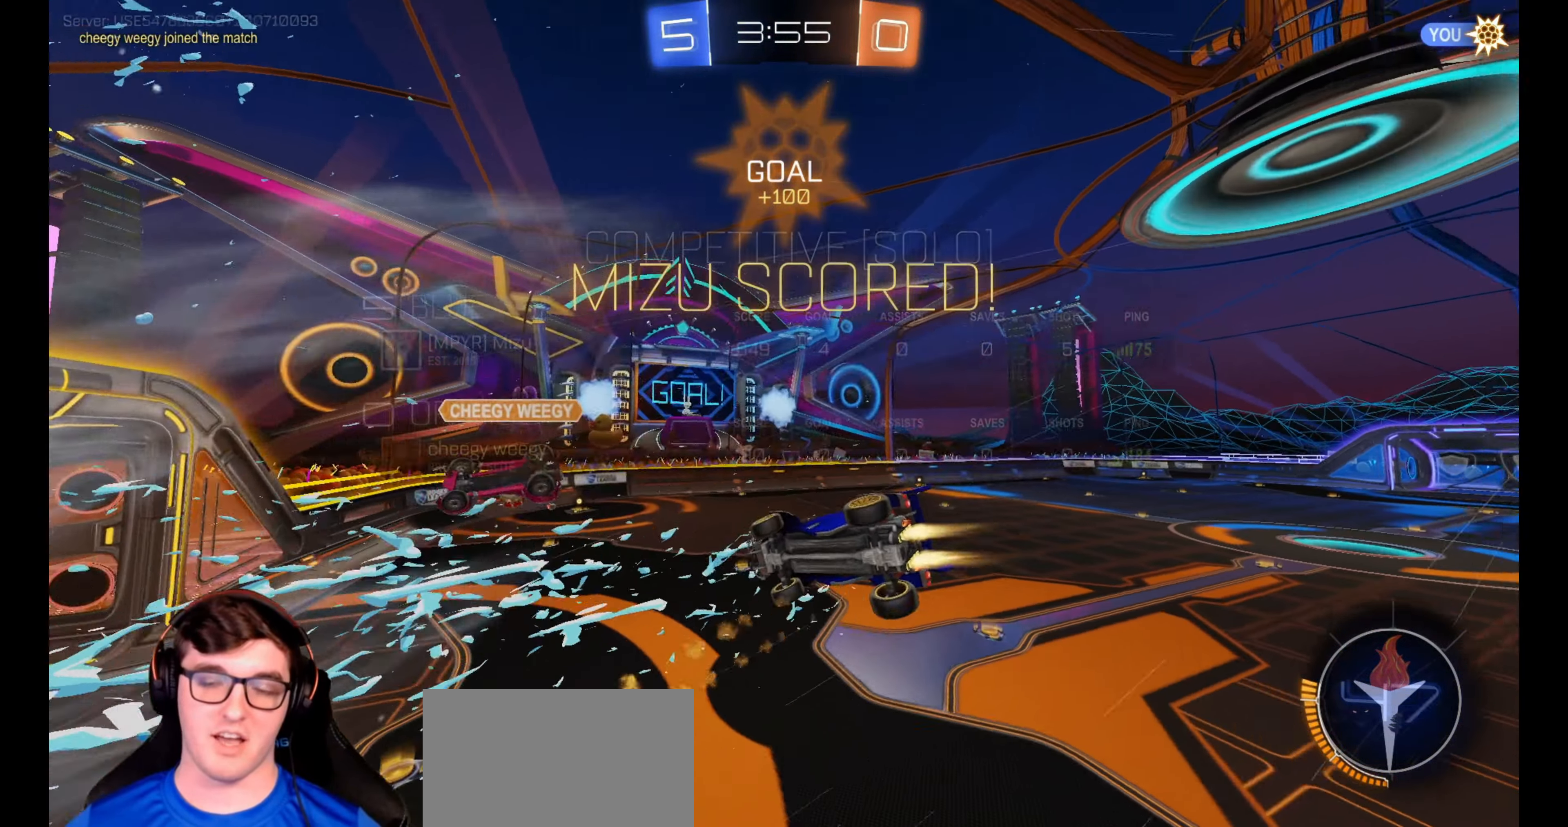
{"buttons": ["CIRCLE", "R1", "R2"], "left_stick": "left", "right_stick": "center", "events": [[133, "left_stick", "up-right"], [400, "left_stick", "up-left"], [450, "left_stick", "left"]]}
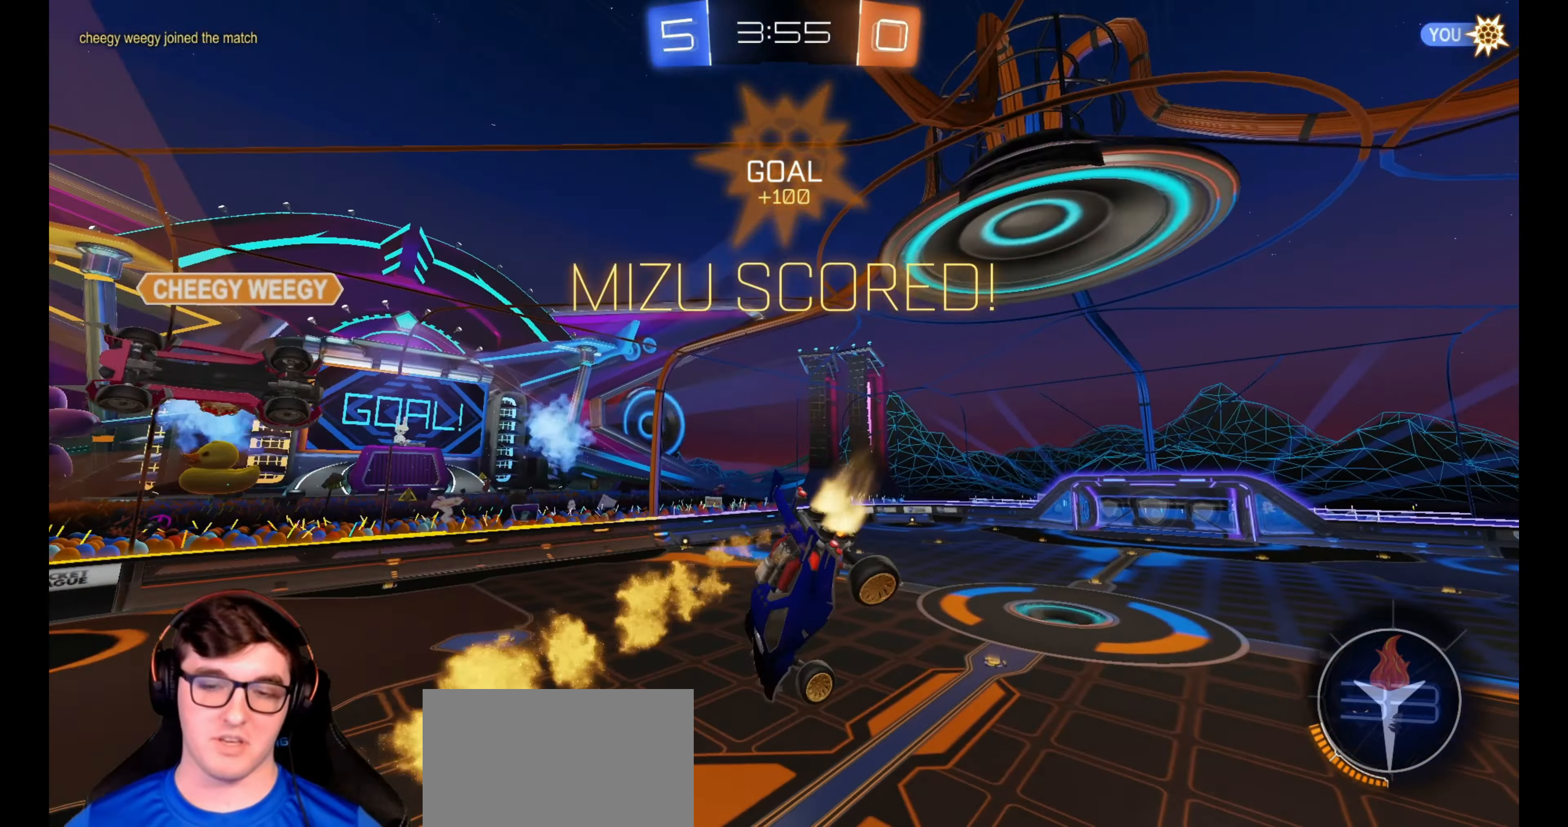
{"buttons": ["CIRCLE", "R1", "R2"], "left_stick": "down-left", "right_stick": "center", "events": [[167, "left_stick", "up-left"], [417, "left_stick", "down-left"]]}
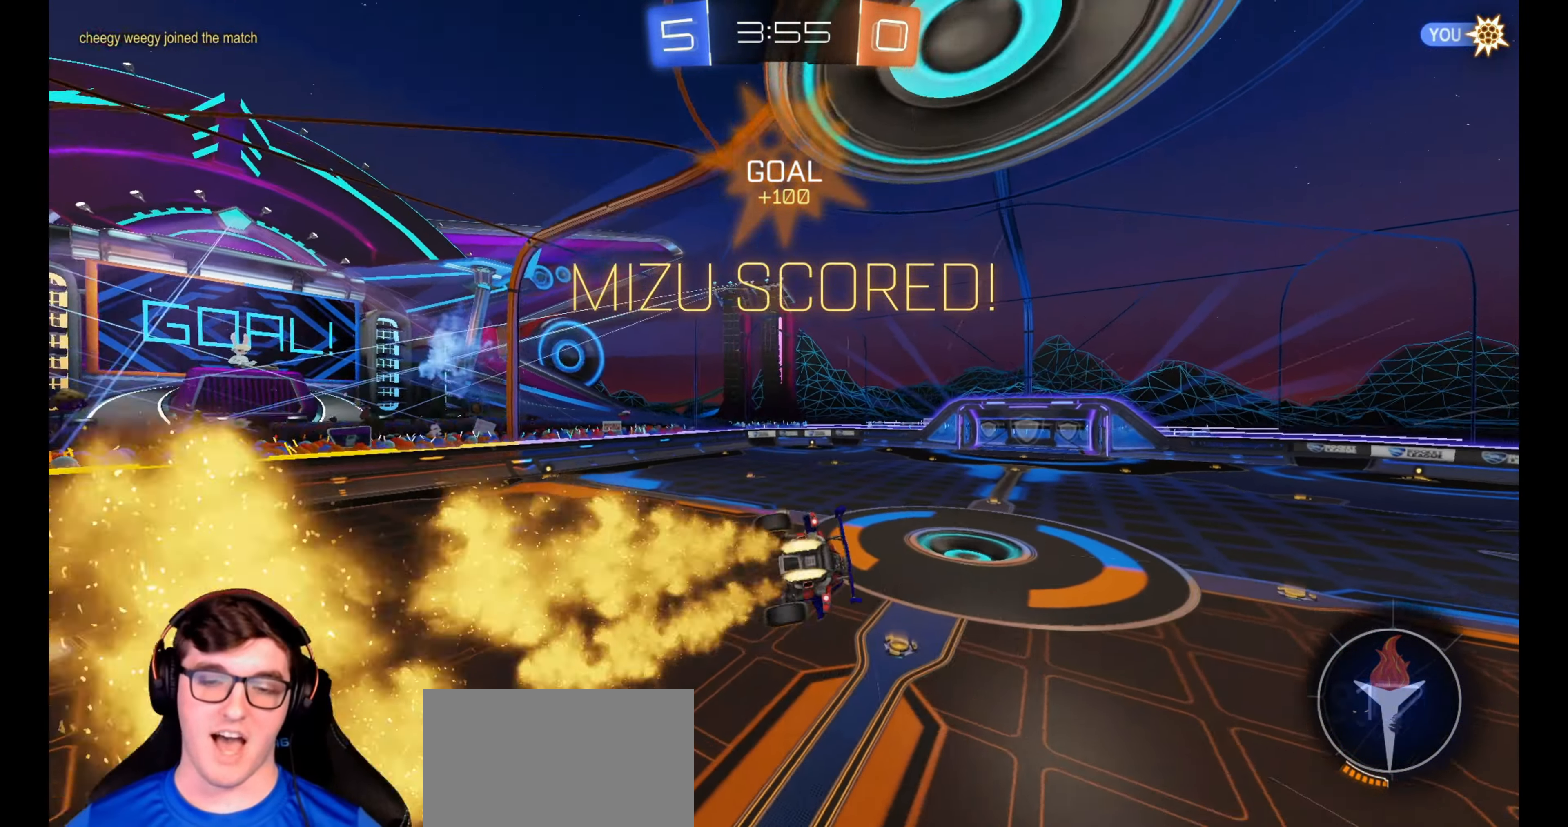
{"buttons": ["R1", "R2"], "left_stick": "up", "right_stick": "center", "events": [[17, "L1", "down"], [100, "R2", "up"], [150, "CIRCLE", "up"], [167, "left_stick", "center"], [183, "L1", "up"], [183, "R2", "down"], [417, "left_stick", "up"]]}
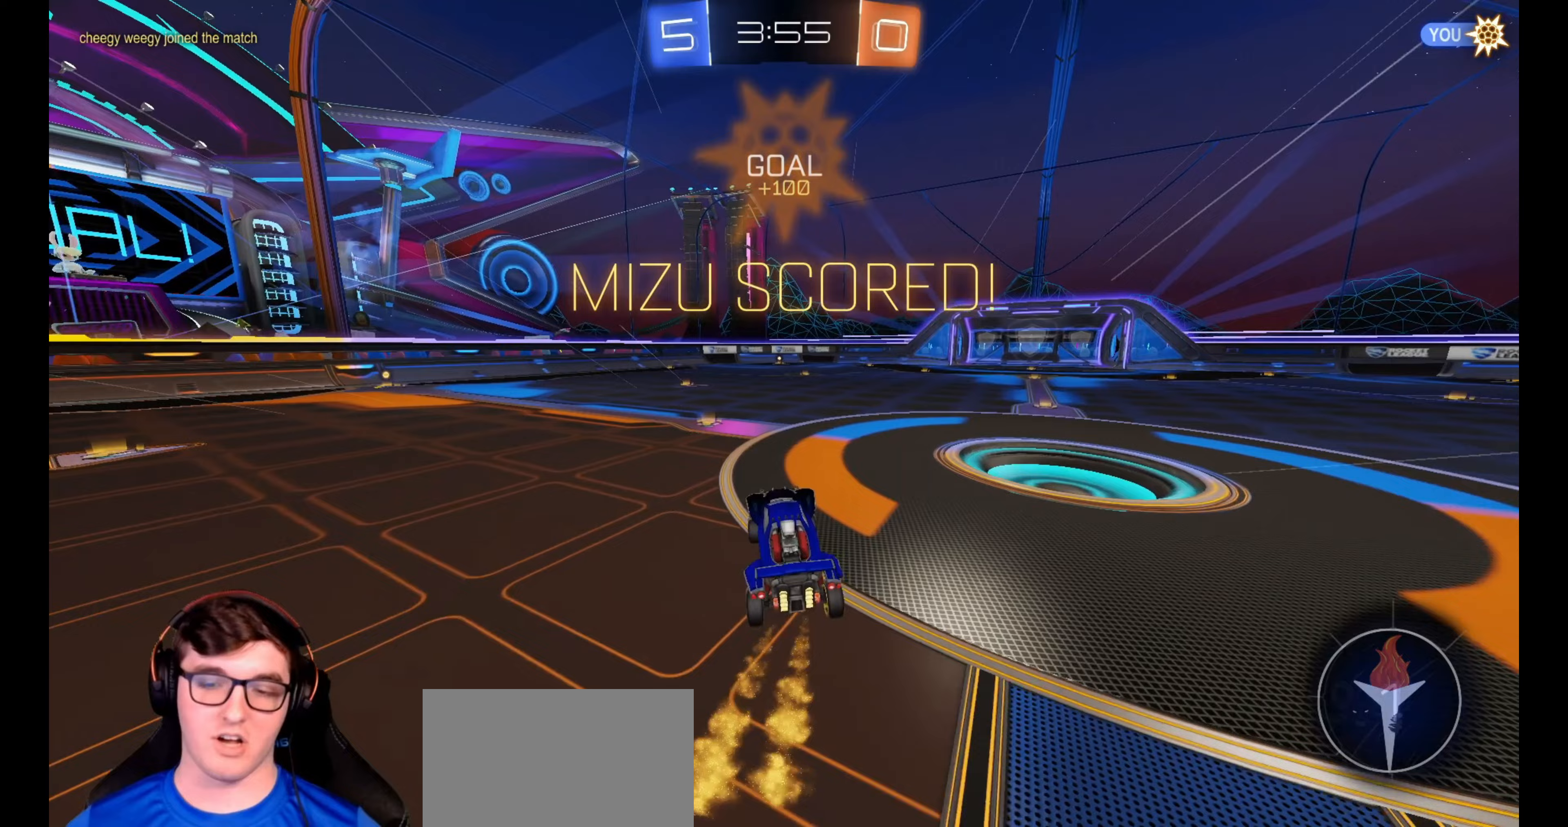
{"buttons": ["CROSS", "L1", "R1", "R2"], "left_stick": "down", "right_stick": "center", "events": [[33, "left_stick", "center"], [117, "left_stick", "right"], [300, "CROSS", "down"], [350, "L1", "down"], [350, "left_stick", "up-left"], [383, "CROSS", "up"], [433, "CROSS", "down"], [500, "left_stick", "down"]]}
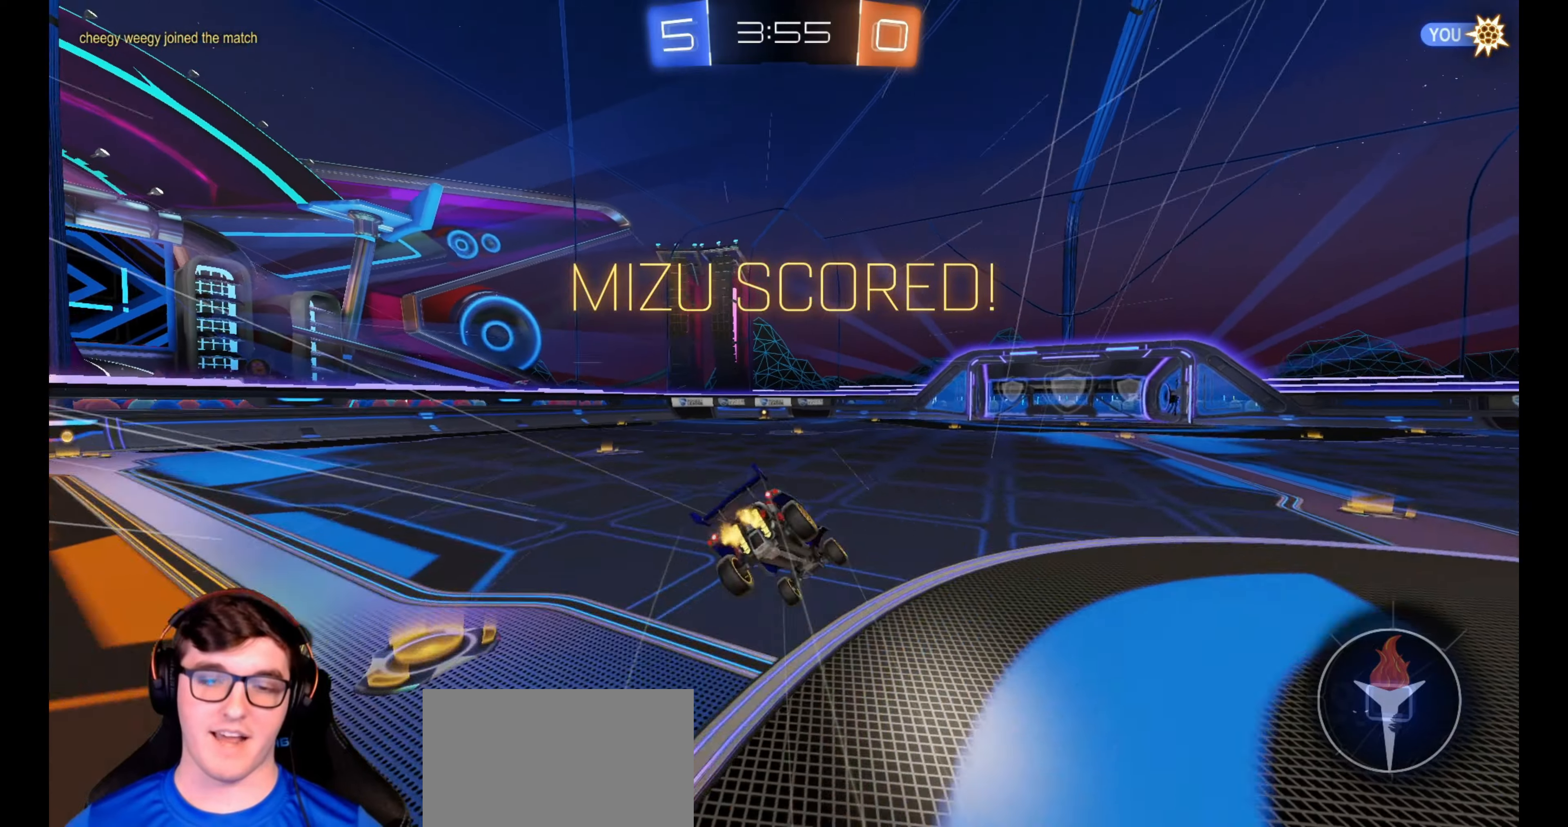
{"buttons": ["L1", "R2"], "left_stick": "down-left", "right_stick": "center", "events": [[133, "CROSS", "up"], [183, "left_stick", "down-left"], [250, "R1", "up"], [333, "CROSS", "down"], [433, "CROSS", "up"]]}
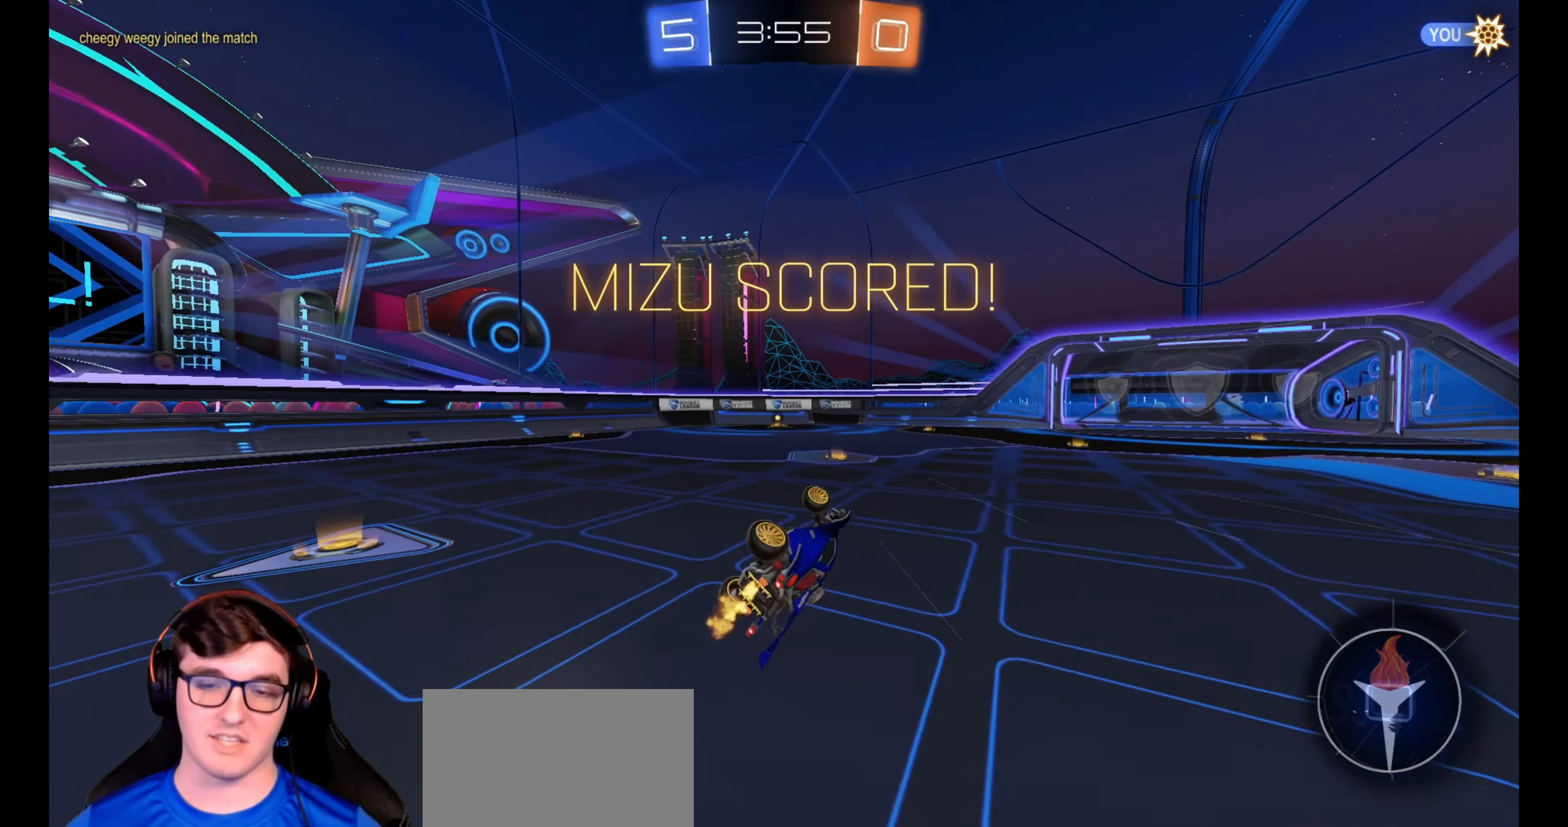
{"buttons": ["R2"], "left_stick": "center", "right_stick": "center", "events": [[33, "CROSS", "down"], [150, "CROSS", "up"], [233, "CROSS", "down"], [267, "L1", "up"], [300, "left_stick", "center"], [317, "CROSS", "up"]]}
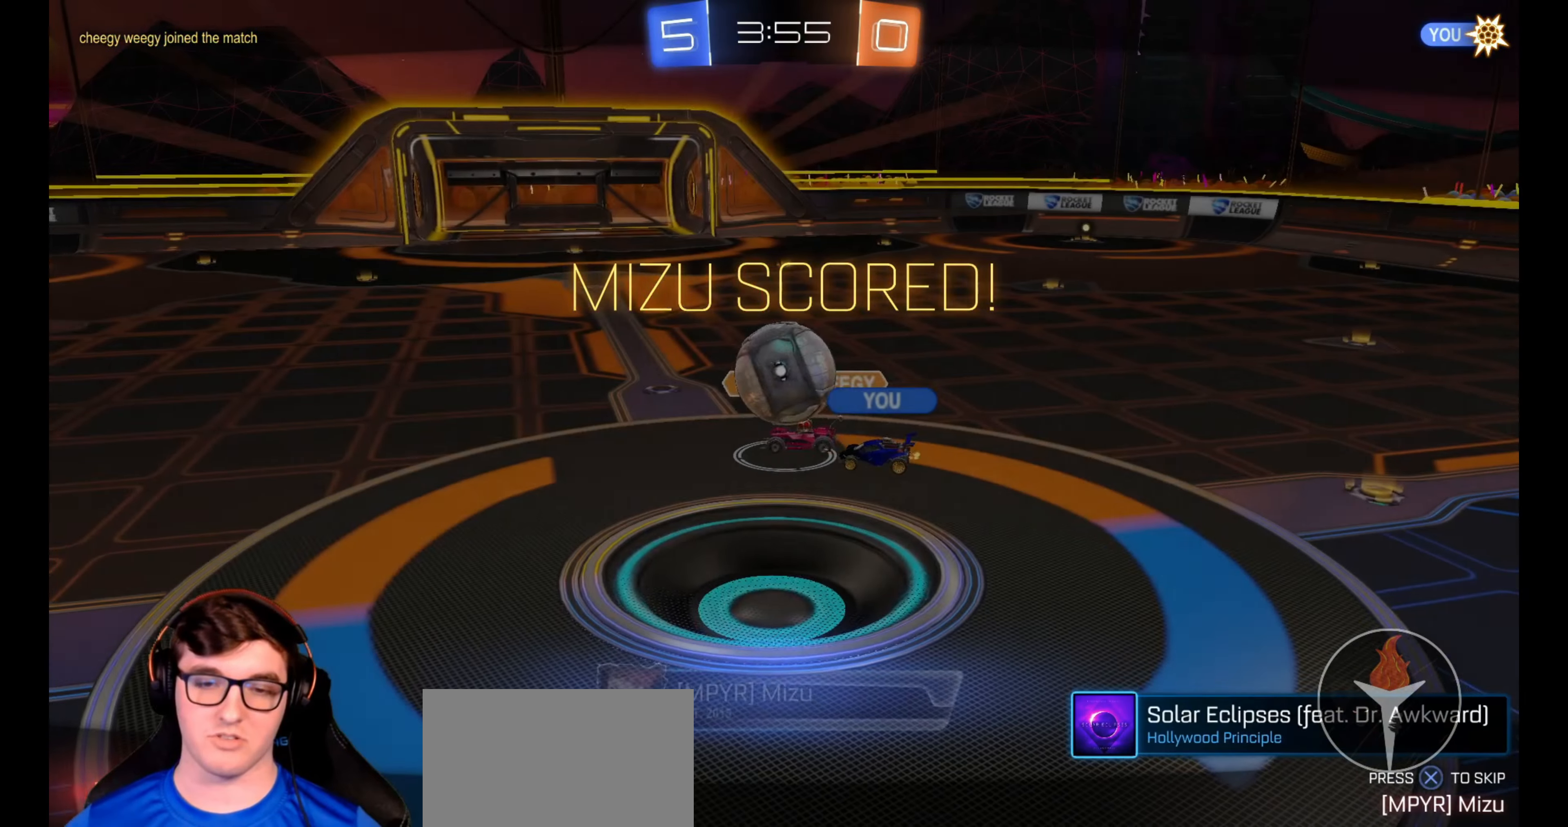
{"buttons": [], "left_stick": "up-right", "right_stick": "center", "events": [[50, "SELECT", "down"], [150, "R2", "up"], [150, "SELECT", "up"], [333, "left_stick", "right"], [483, "left_stick", "up-right"]]}
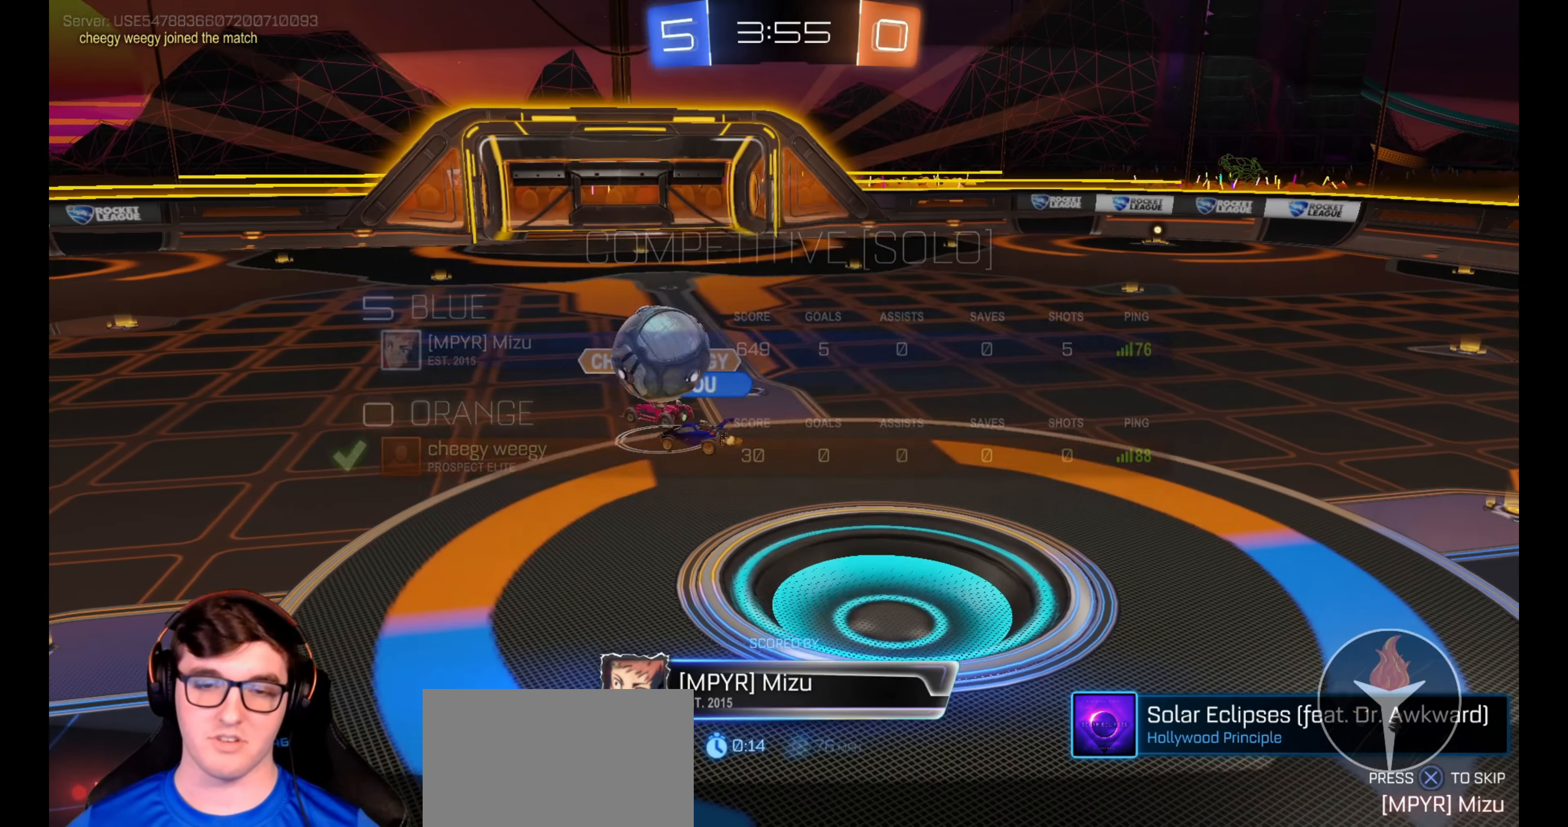
{"buttons": ["CROSS", "CIRCLE", "SQUARE", "TRIANGLE"], "left_stick": "right", "right_stick": "center", "events": [[100, "CROSS", "down"], [100, "left_stick", "center"], [133, "SQUARE", "down"], [250, "CROSS", "up"], [250, "SQUARE", "up"], [400, "CROSS", "down"], [400, "TRIANGLE", "down"], [417, "CIRCLE", "down"], [417, "SQUARE", "down"], [483, "left_stick", "right"]]}
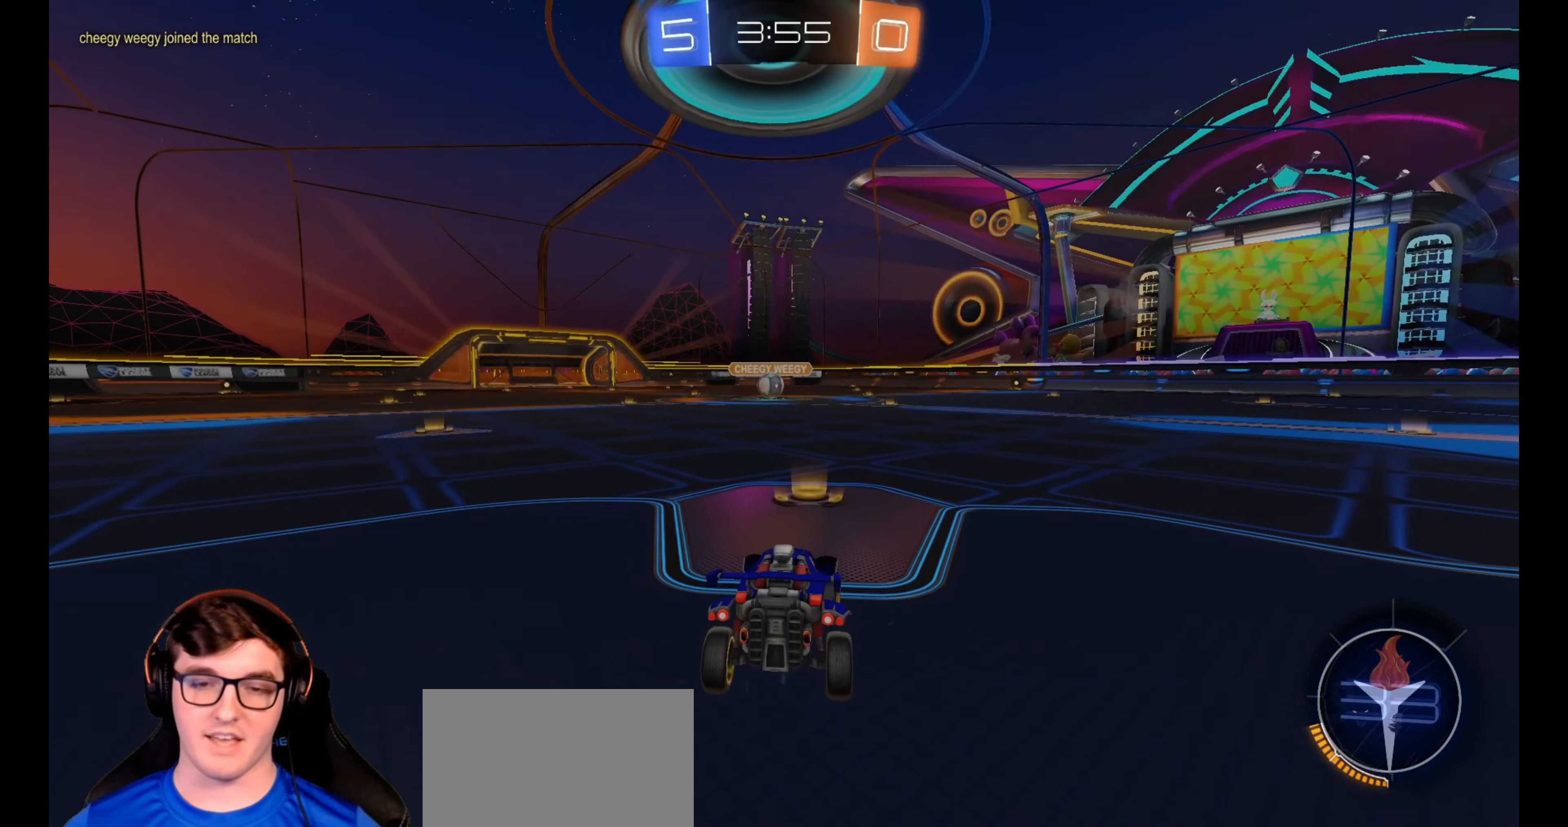
{"buttons": [], "left_stick": "center", "right_stick": "center", "events": [[50, "CIRCLE", "up"], [50, "CROSS", "up"], [50, "SQUARE", "up"], [50, "TRIANGLE", "up"], [67, "left_stick", "up-right"], [200, "TRIANGLE", "down"], [250, "left_stick", "center"], [283, "TRIANGLE", "up"], [383, "TRIANGLE", "down"], [483, "TRIANGLE", "up"]]}
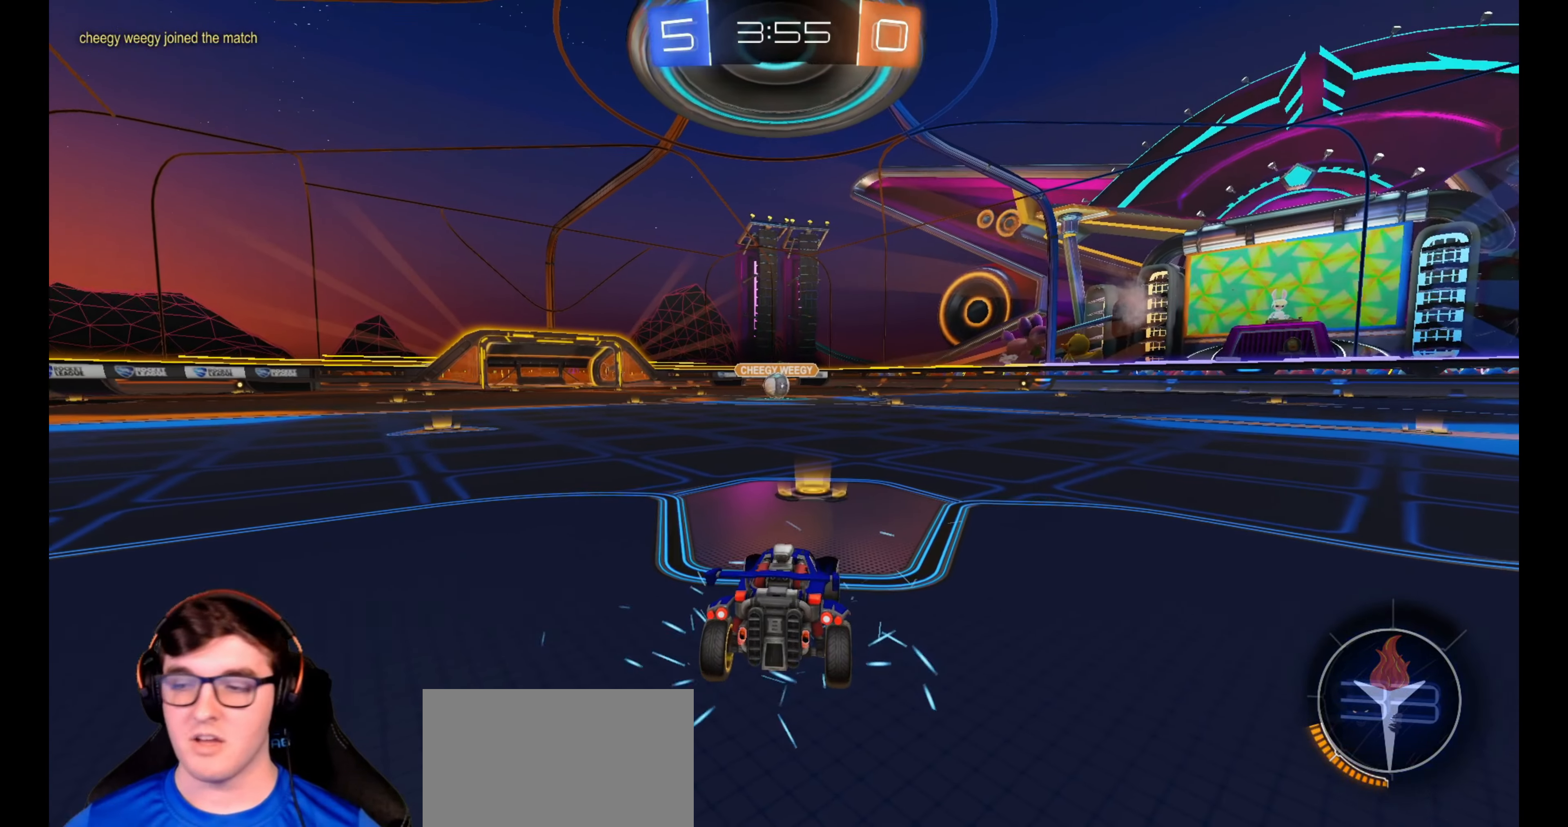
{"buttons": [], "left_stick": "center", "right_stick": "center", "events": [[117, "left_stick", "up-right"], [317, "left_stick", "center"], [400, "TRIANGLE", "down"], [450, "TRIANGLE", "up"]]}
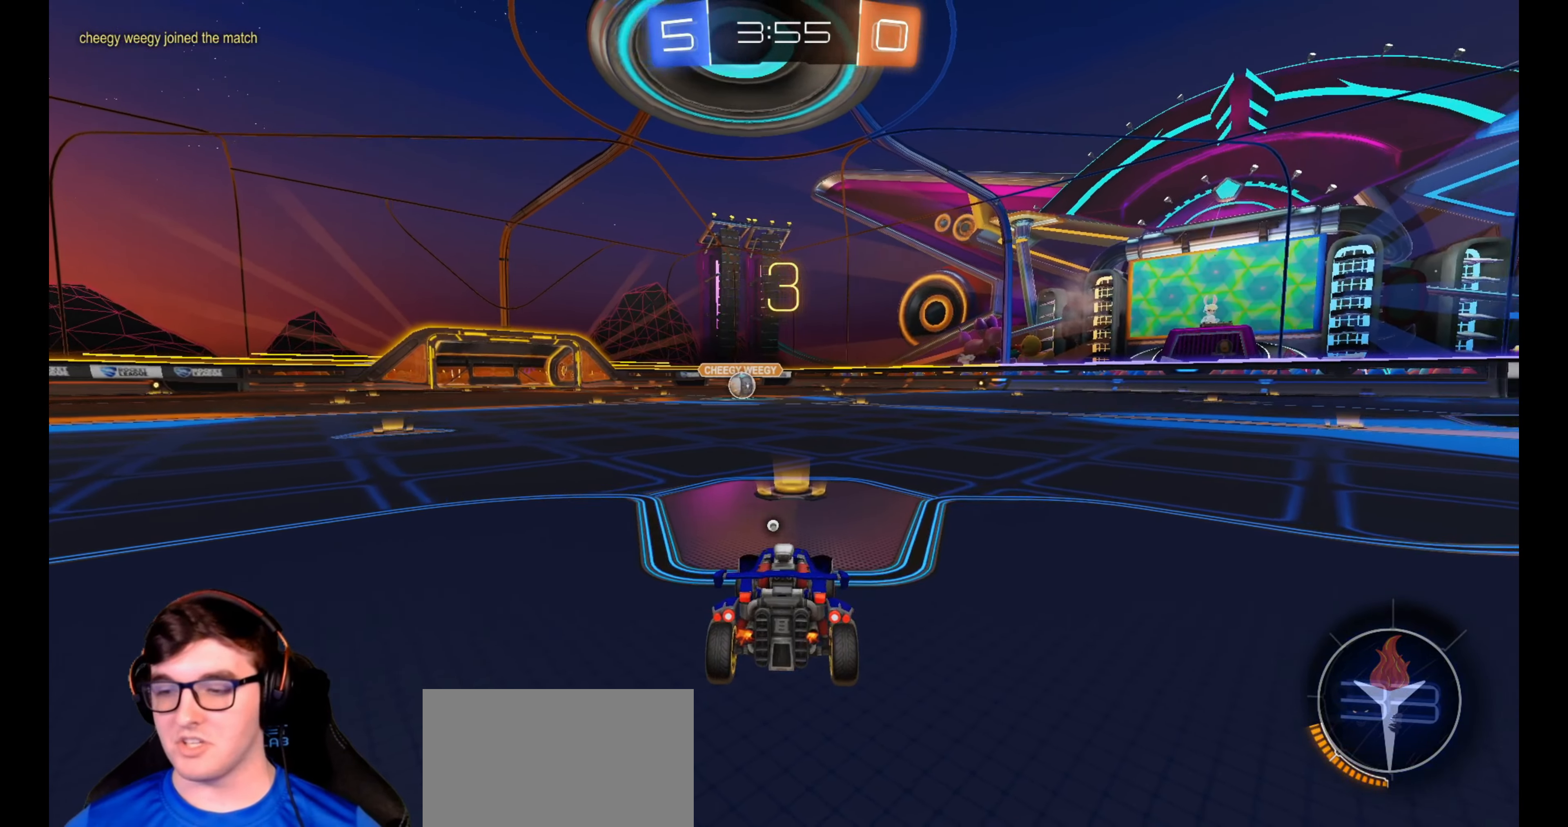
{"buttons": ["TRIANGLE"], "left_stick": "center", "right_stick": "center", "events": [[17, "TRIANGLE", "down"], [133, "TRIANGLE", "up"], [317, "TRIANGLE", "down"], [383, "TRIANGLE", "up"], [467, "TRIANGLE", "down"]]}
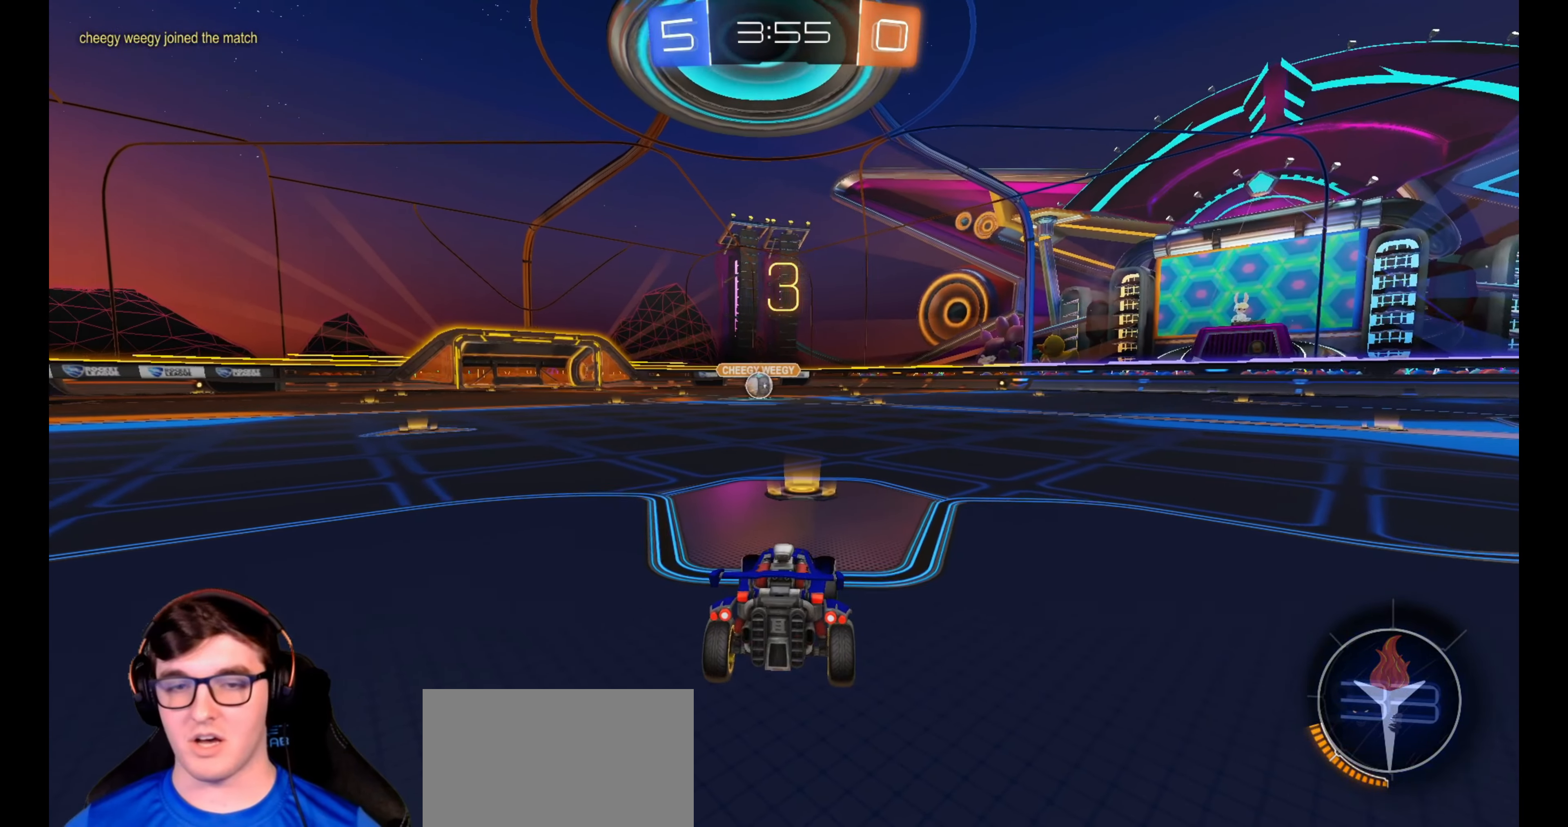
{"buttons": [], "left_stick": "center", "right_stick": "center", "events": [[33, "TRIANGLE", "up"], [133, "TRIANGLE", "down"], [200, "TRIANGLE", "up"], [283, "TRIANGLE", "down"], [383, "TRIANGLE", "up"]]}
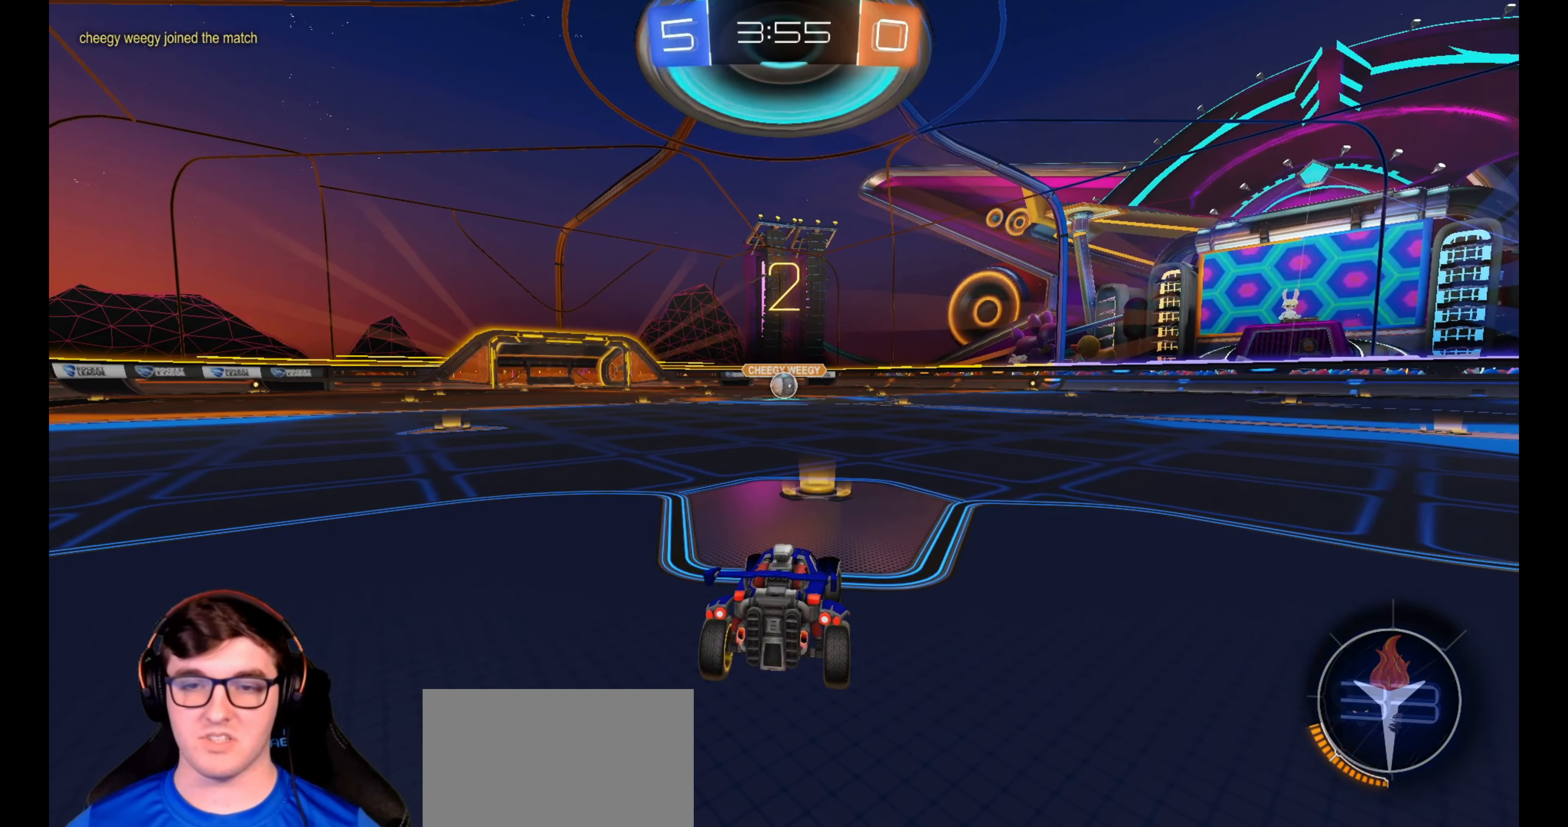
{"buttons": ["R1", "R2"], "left_stick": "center", "right_stick": "center", "events": [[33, "R1", "down"], [267, "R2", "down"], [367, "TRIANGLE", "down"], [467, "TRIANGLE", "up"]]}
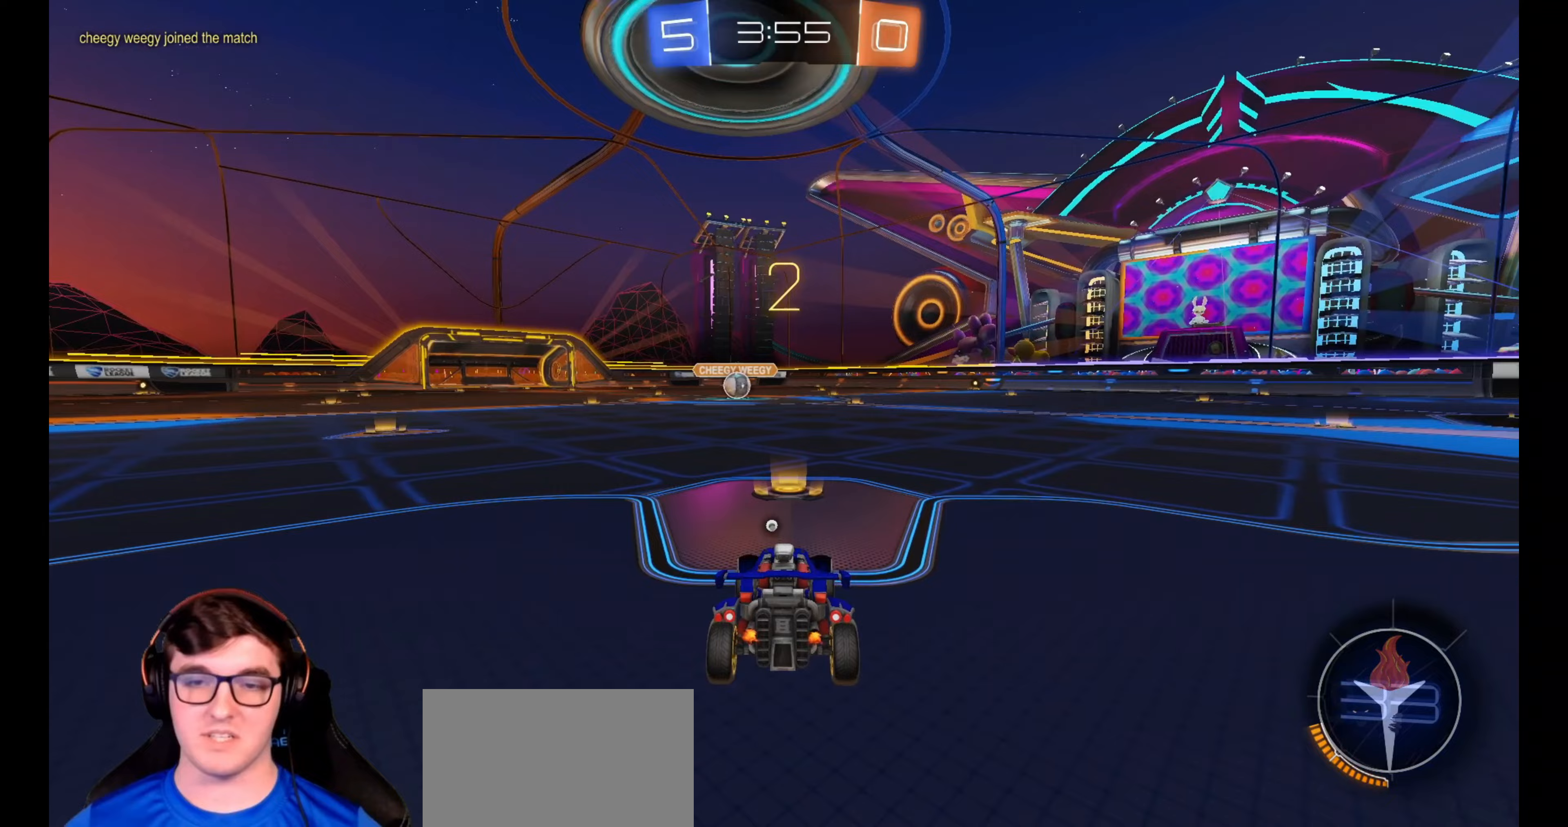
{"buttons": ["R1", "R2"], "left_stick": "center", "right_stick": "center", "events": [[33, "TRIANGLE", "down"], [117, "TRIANGLE", "up"]]}
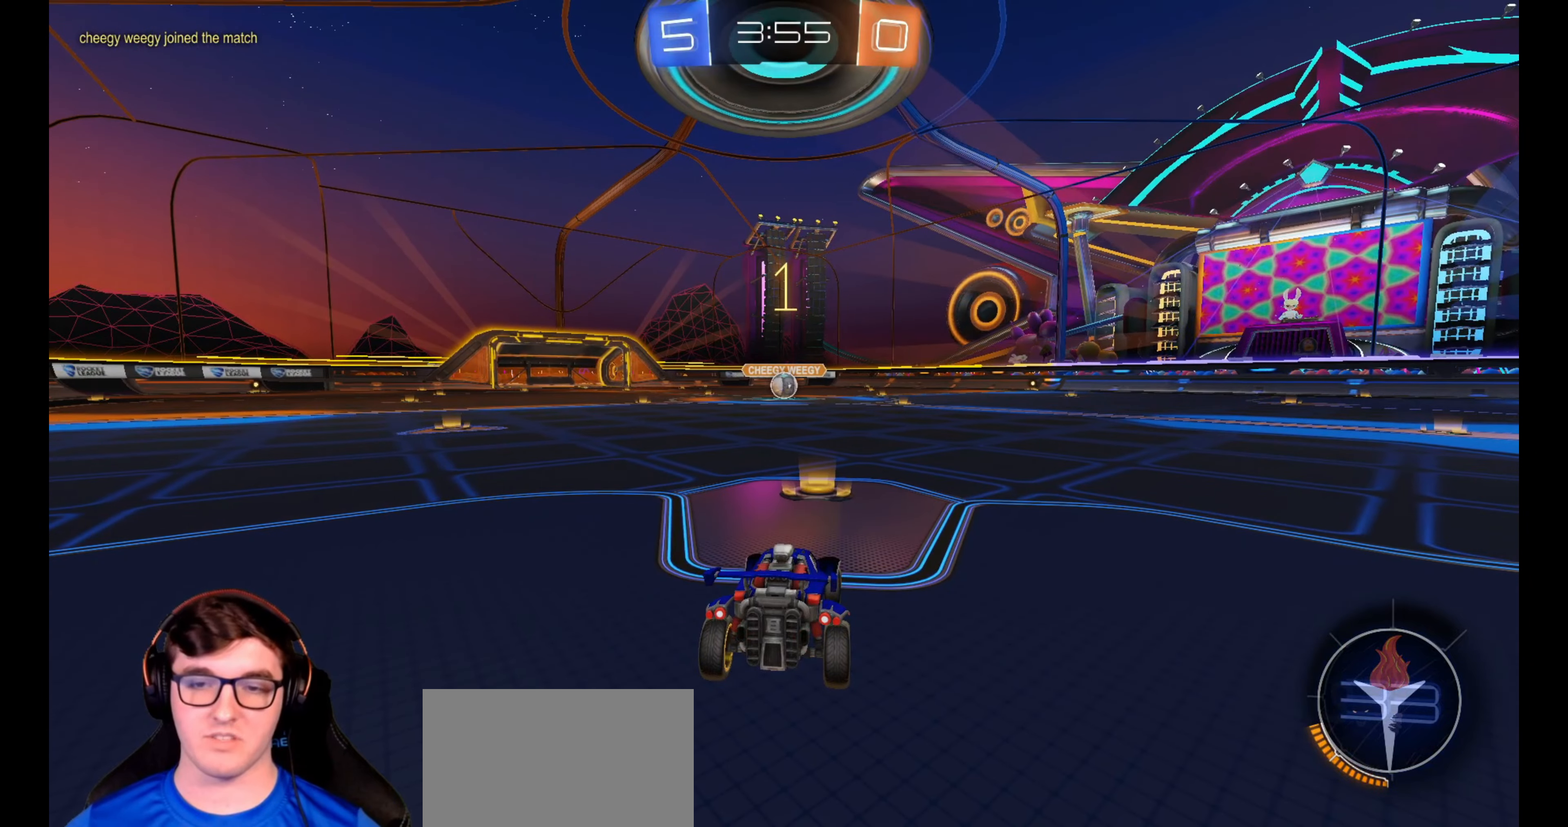
{"buttons": ["R1", "R2"], "left_stick": "center", "right_stick": "center", "events": []}
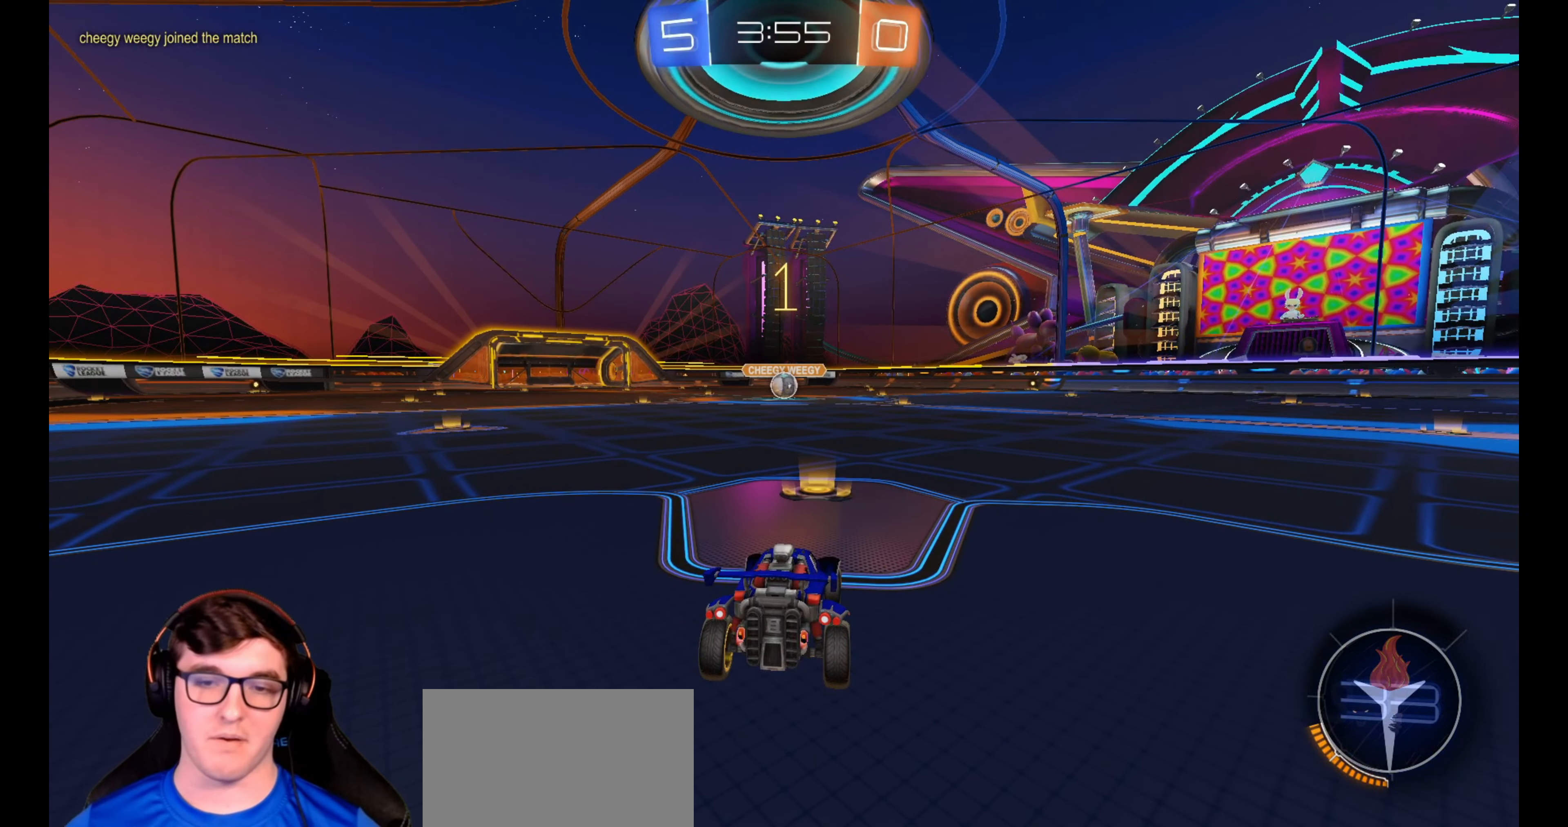
{"buttons": ["R1", "R2"], "left_stick": "down-right", "right_stick": "center", "events": [[450, "left_stick", "down-right"]]}
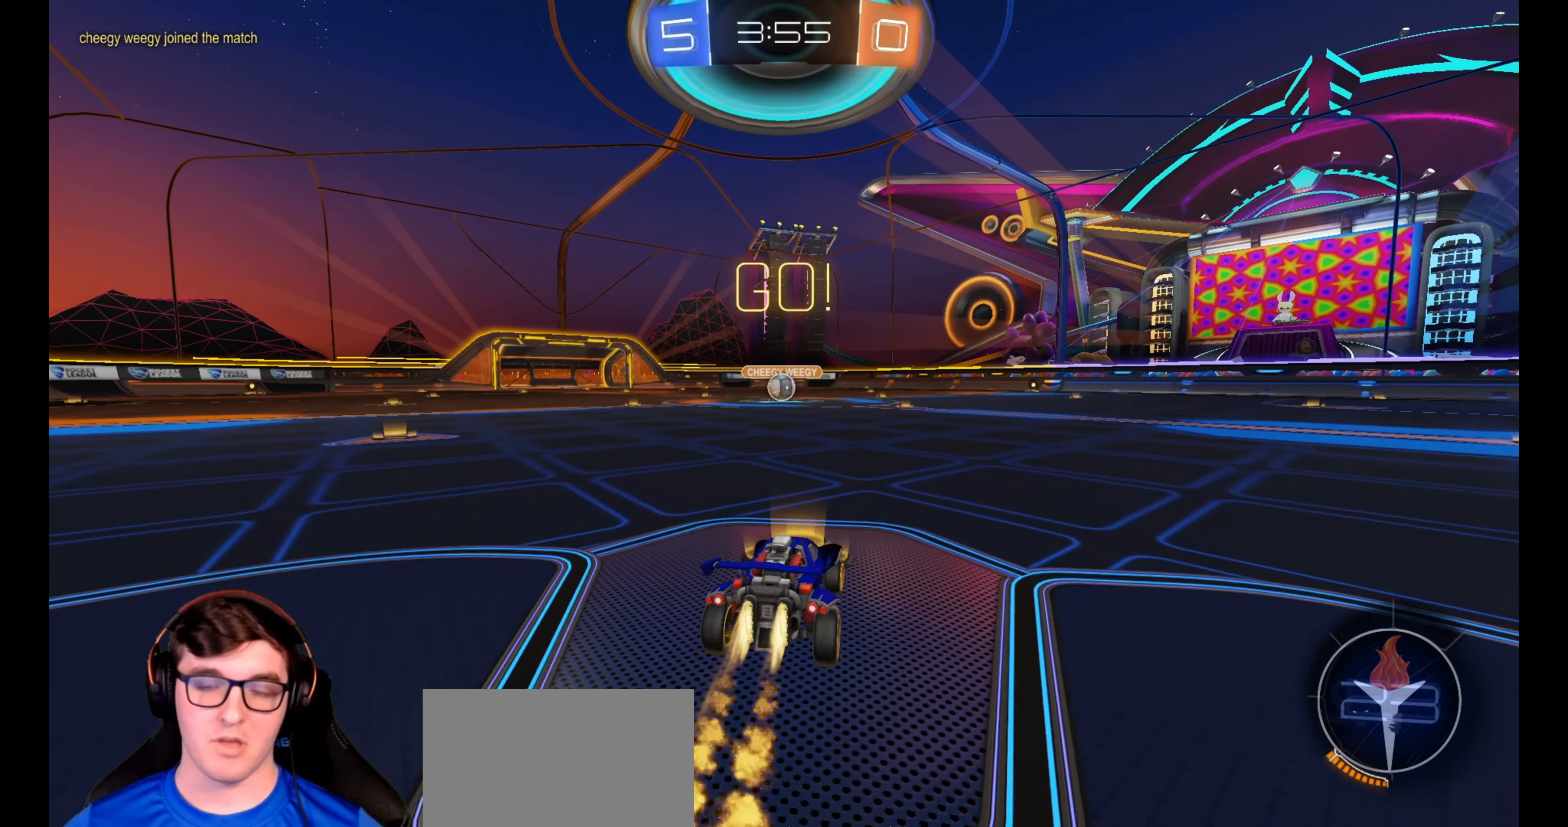
{"buttons": ["L1", "R1", "R2", "L3"], "left_stick": "down", "right_stick": "center", "events": [[50, "CROSS", "down"], [67, "left_stick", "up-left"], [117, "CROSS", "up"], [167, "CROSS", "down"], [183, "L3", "down"], [200, "left_stick", "down-right"], [283, "CROSS", "up"], [283, "left_stick", "down"], [467, "L1", "down"]]}
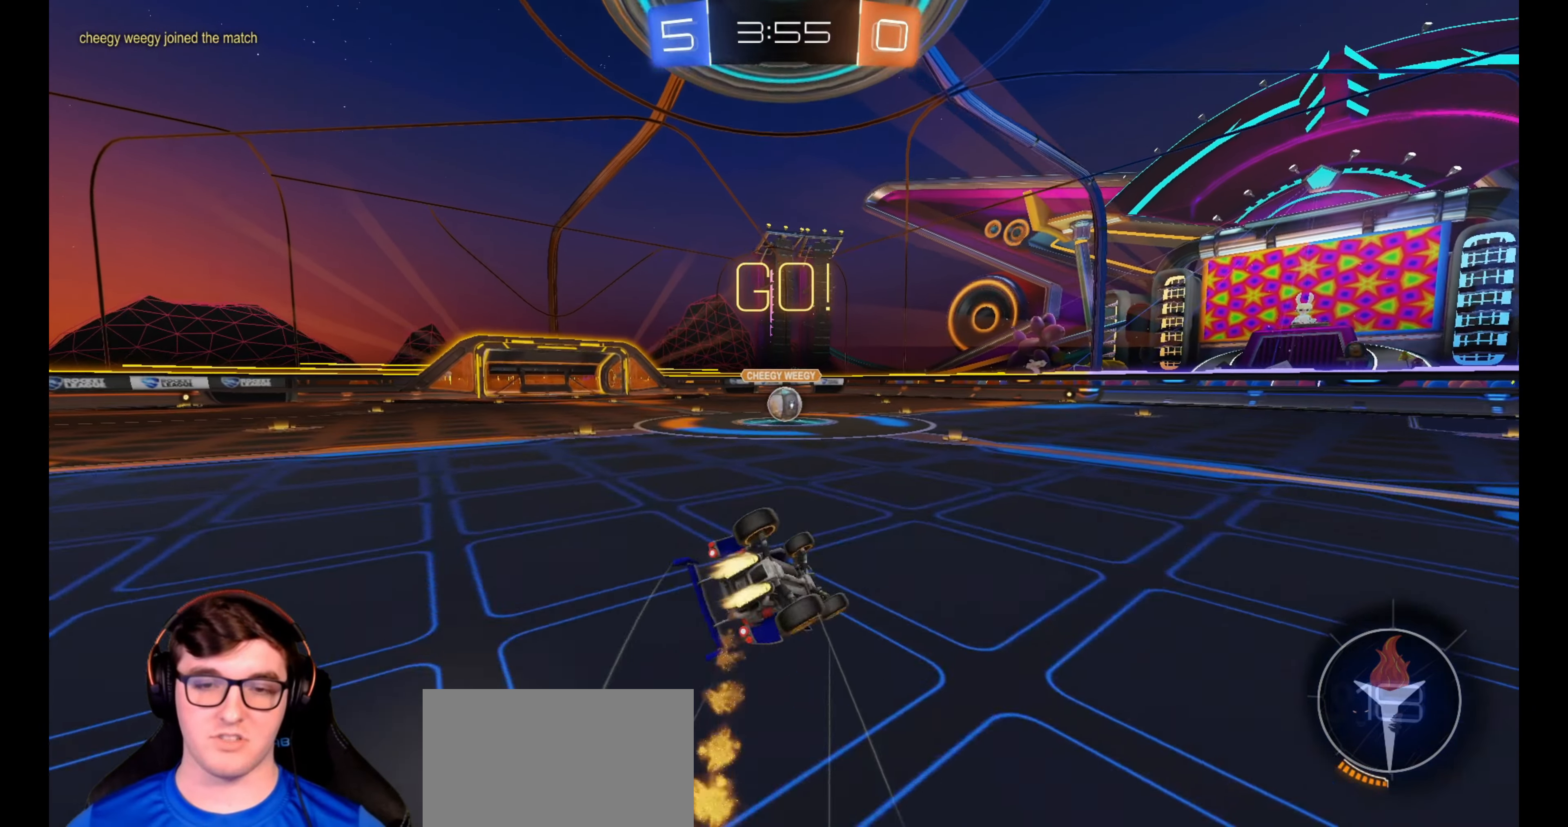
{"buttons": ["L1", "R1", "R2", "L3"], "left_stick": "down-left", "right_stick": "center", "events": [[17, "left_stick", "down-left"]]}
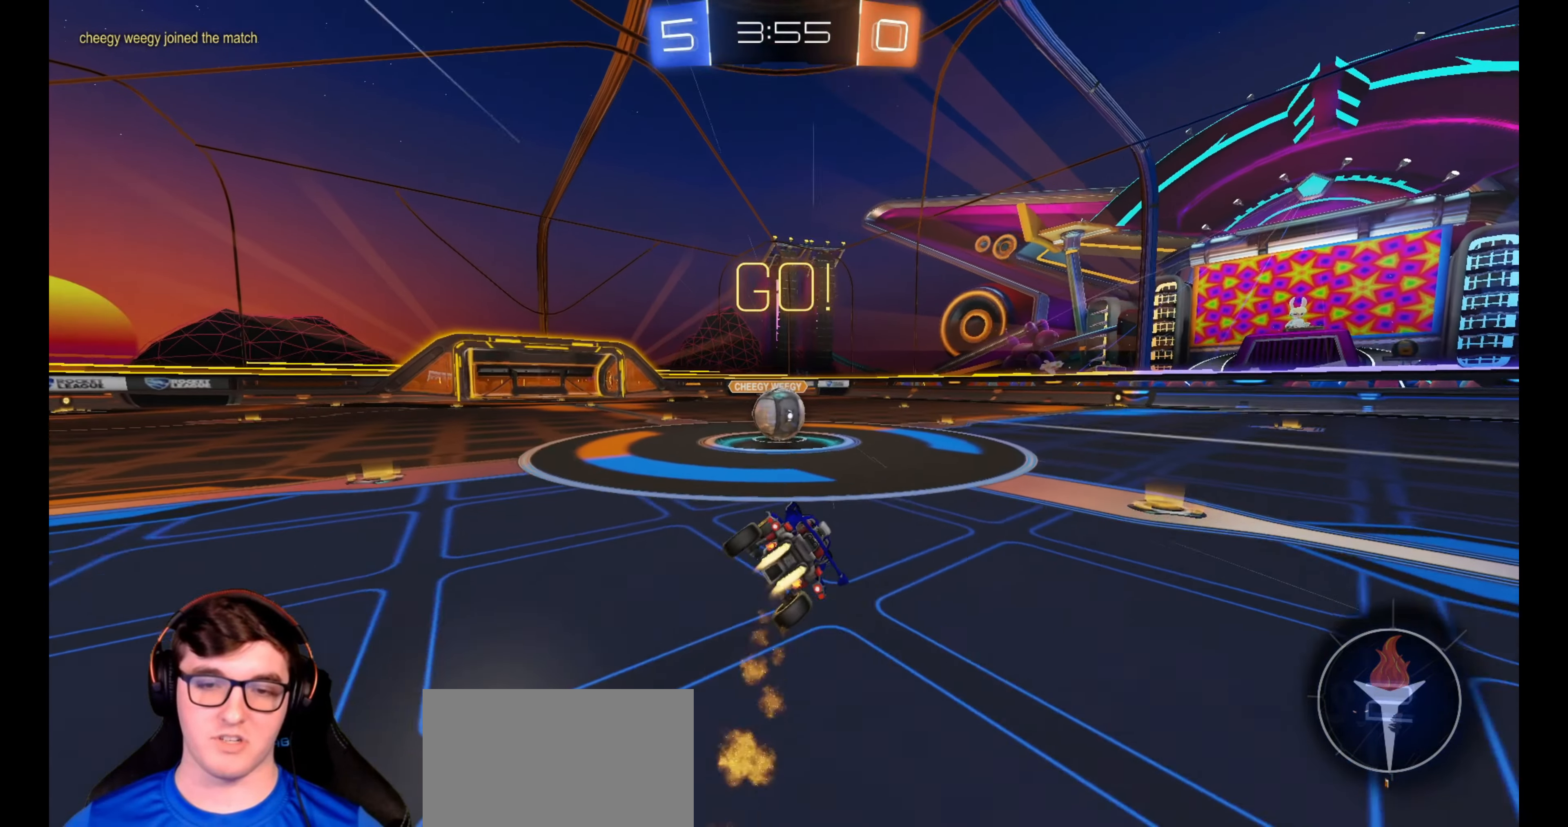
{"buttons": ["CROSS", "L1", "R1", "R2"], "left_stick": "up-right", "right_stick": "center", "events": [[50, "L3", "up"], [83, "L1", "up"], [133, "left_stick", "center"], [200, "left_stick", "left"], [367, "CROSS", "down"], [400, "L1", "down"], [400, "left_stick", "up-right"], [450, "CROSS", "up"], [500, "CROSS", "down"]]}
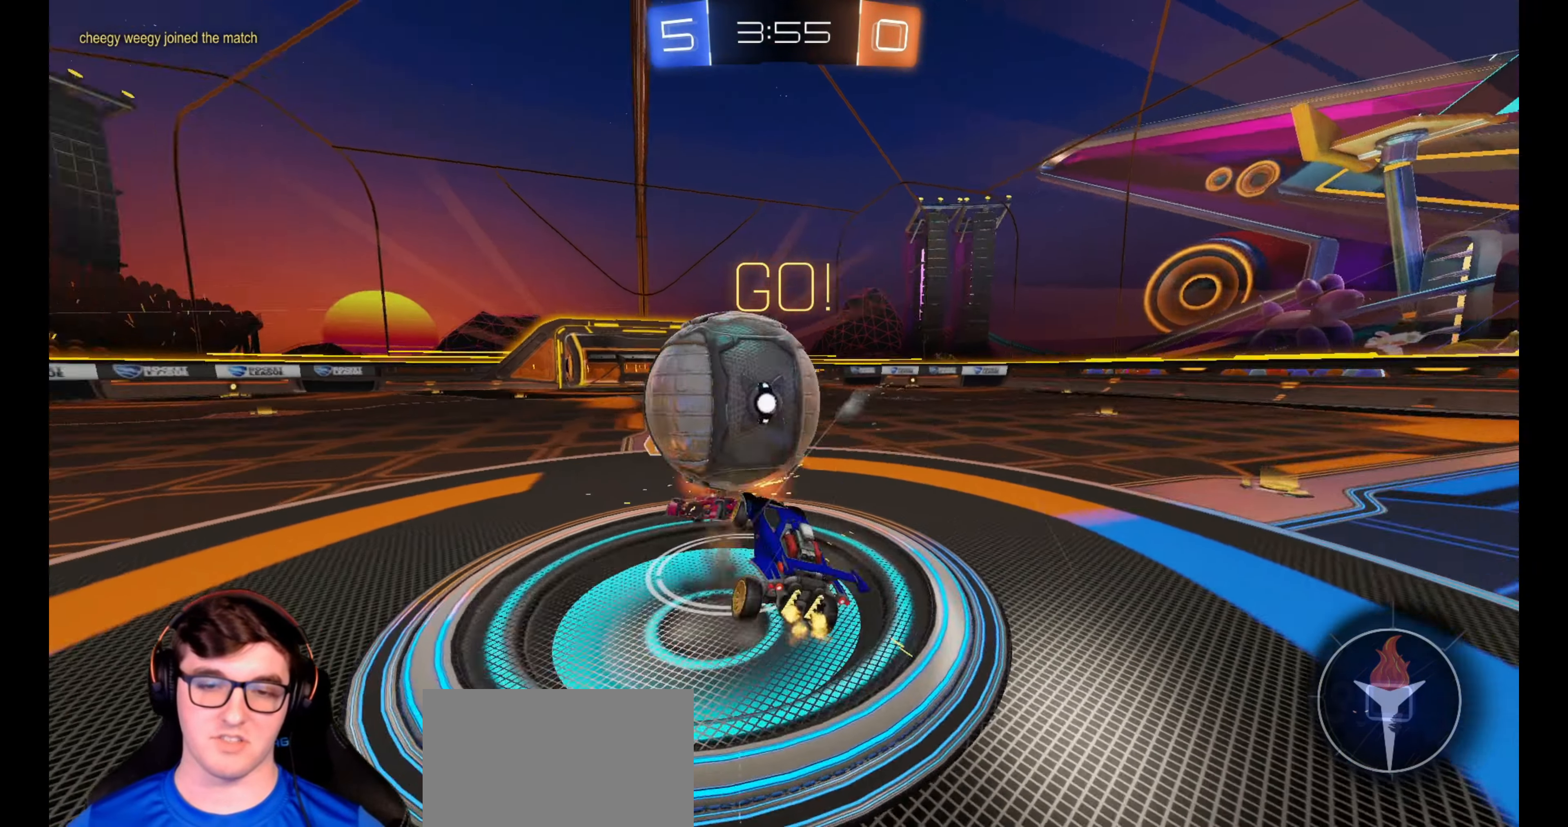
{"buttons": ["L1", "R1", "R2"], "left_stick": "left", "right_stick": "center", "events": [[83, "CROSS", "up"], [150, "CROSS", "down"], [267, "CROSS", "up"], [300, "L1", "up"], [350, "CROSS", "down"], [367, "left_stick", "left"], [383, "L1", "down"], [483, "CROSS", "up"]]}
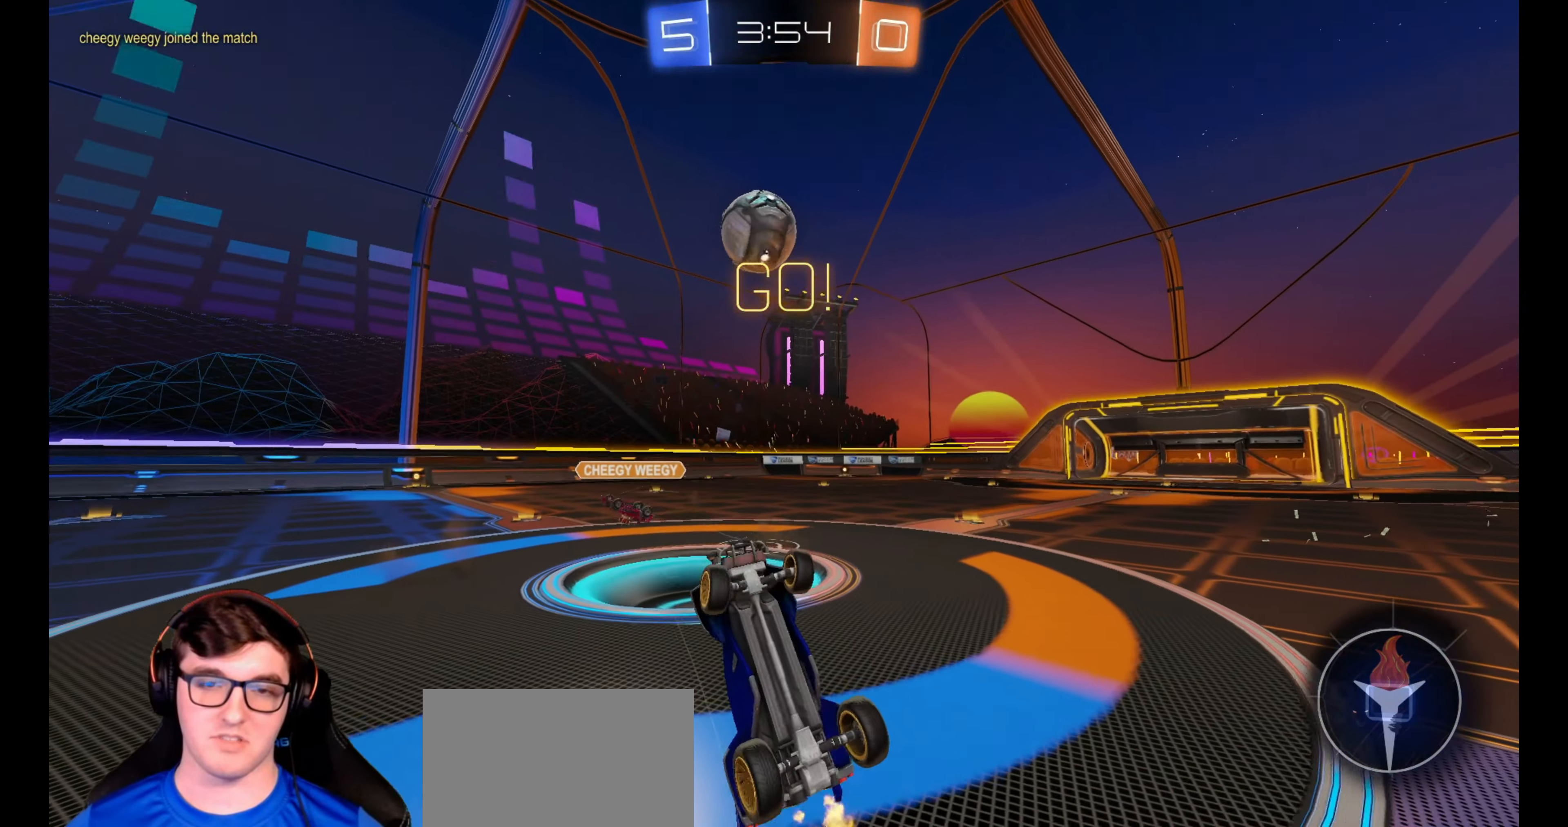
{"buttons": ["R2"], "left_stick": "up-left", "right_stick": "center", "events": [[17, "R1", "up"], [67, "left_stick", "up-left"], [133, "L1", "up"]]}
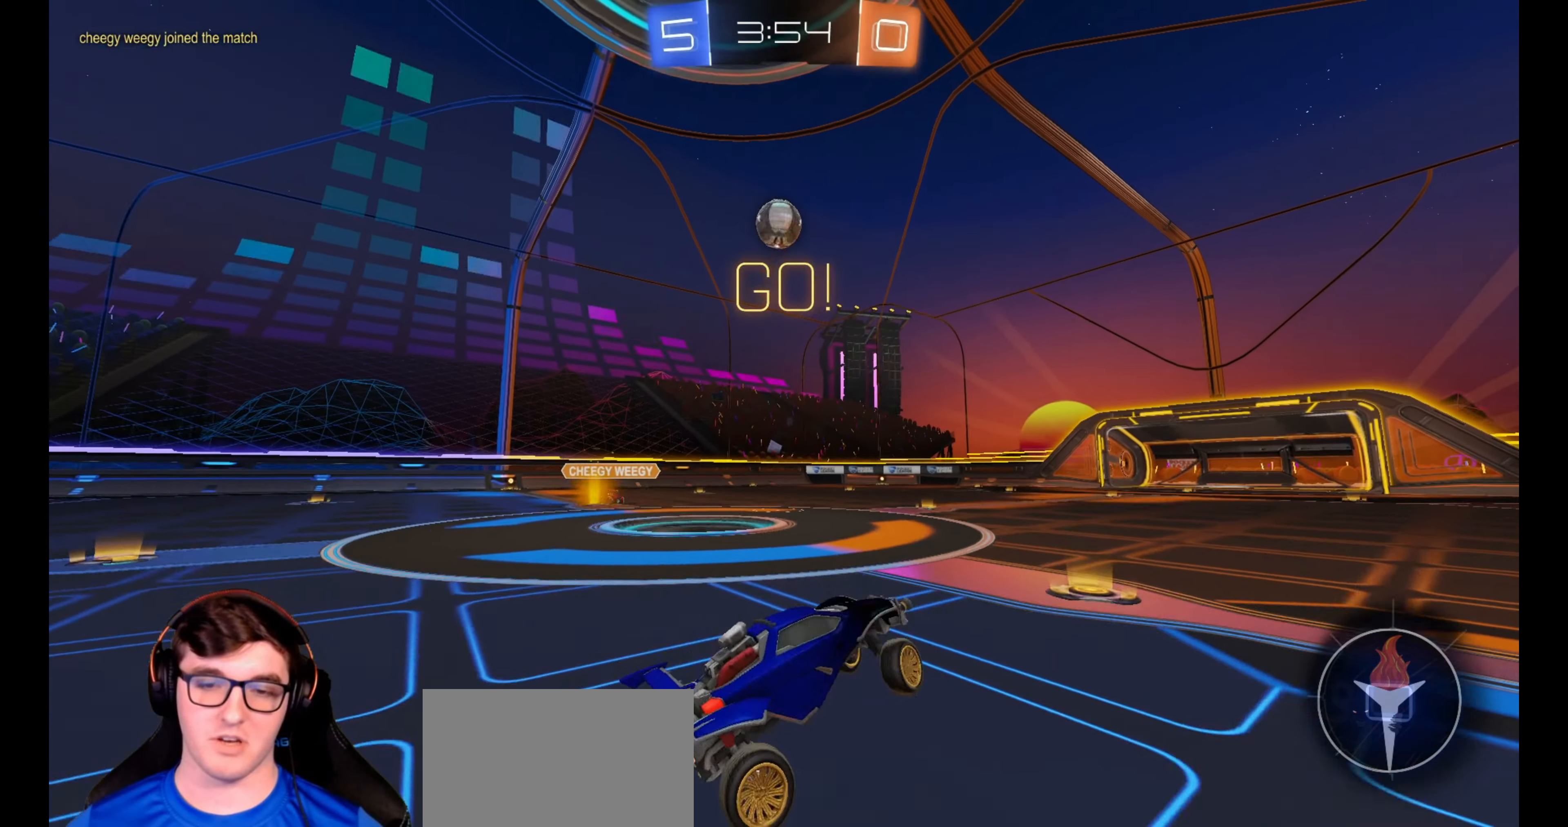
{"buttons": ["R2"], "left_stick": "up-left", "right_stick": "center", "events": [[300, "L1", "down"], [383, "L1", "up"]]}
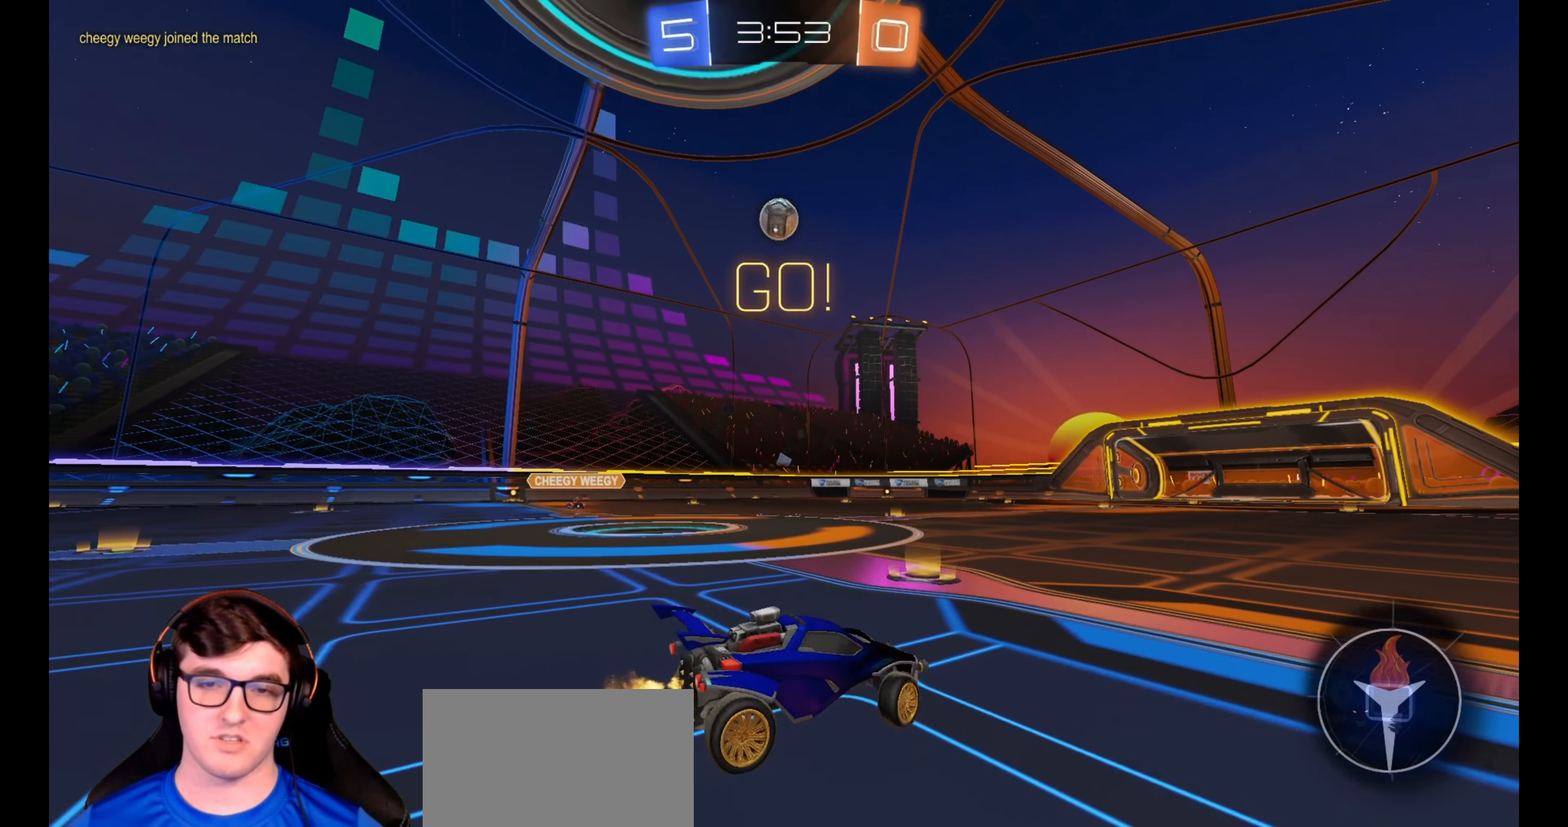
{"buttons": ["R2"], "left_stick": "center", "right_stick": "center", "events": [[217, "left_stick", "left"], [400, "left_stick", "center"]]}